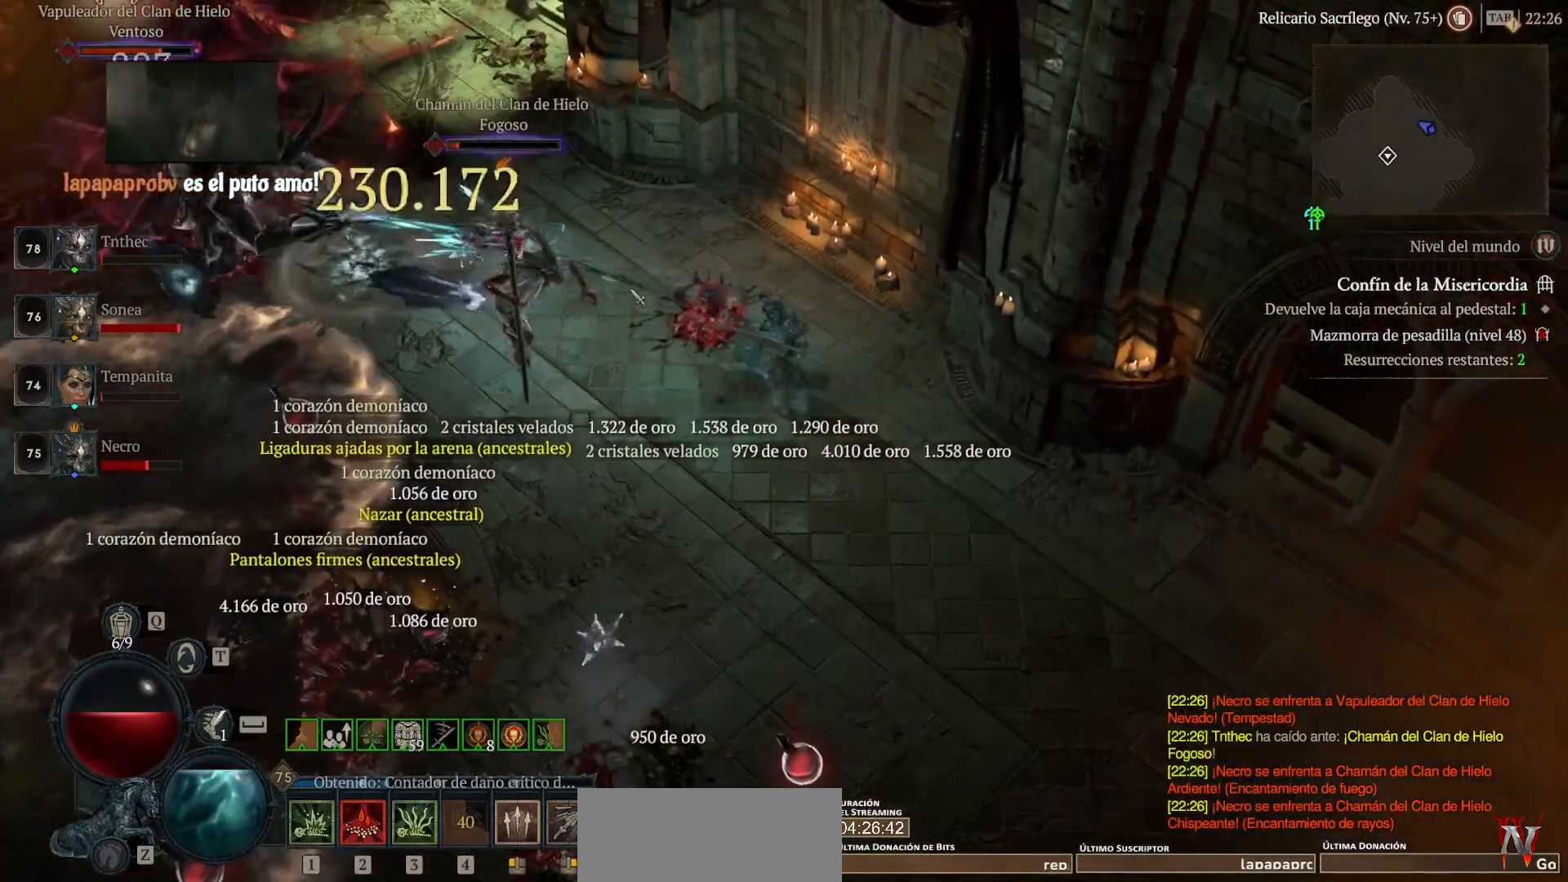
Gameplay with keyboard and mouse; each line is a JSON object with the keys and mouse buttons held at the frame after it. "events" lists presses ("down") and releases ("up") of "backspace", "caps_lock", "ctrl", "down", "left", "return", "right", "shift", "space", "tab", "up", "mouse_left", "mouse_wheel" and "mouse_right" between this image and that frame as [ms after this image, input, new state], when the widget could be followed in between. "mouse_left", "mouse_wheel", "mouse_right" = the "left", "wheel", "right" buttons of the "mouse" list. No other keys are recorded. "wheel" means that the mouse wheel is clicked or scrolled. Not read: mouse_move.
{"keys": [], "mouse": ["left"], "events": [[120, "mouse_right", "up"], [200, "mouse_right", "down"], [280, "mouse_right", "up"], [400, "shift", "up"], [480, "mouse_left", "down"]]}
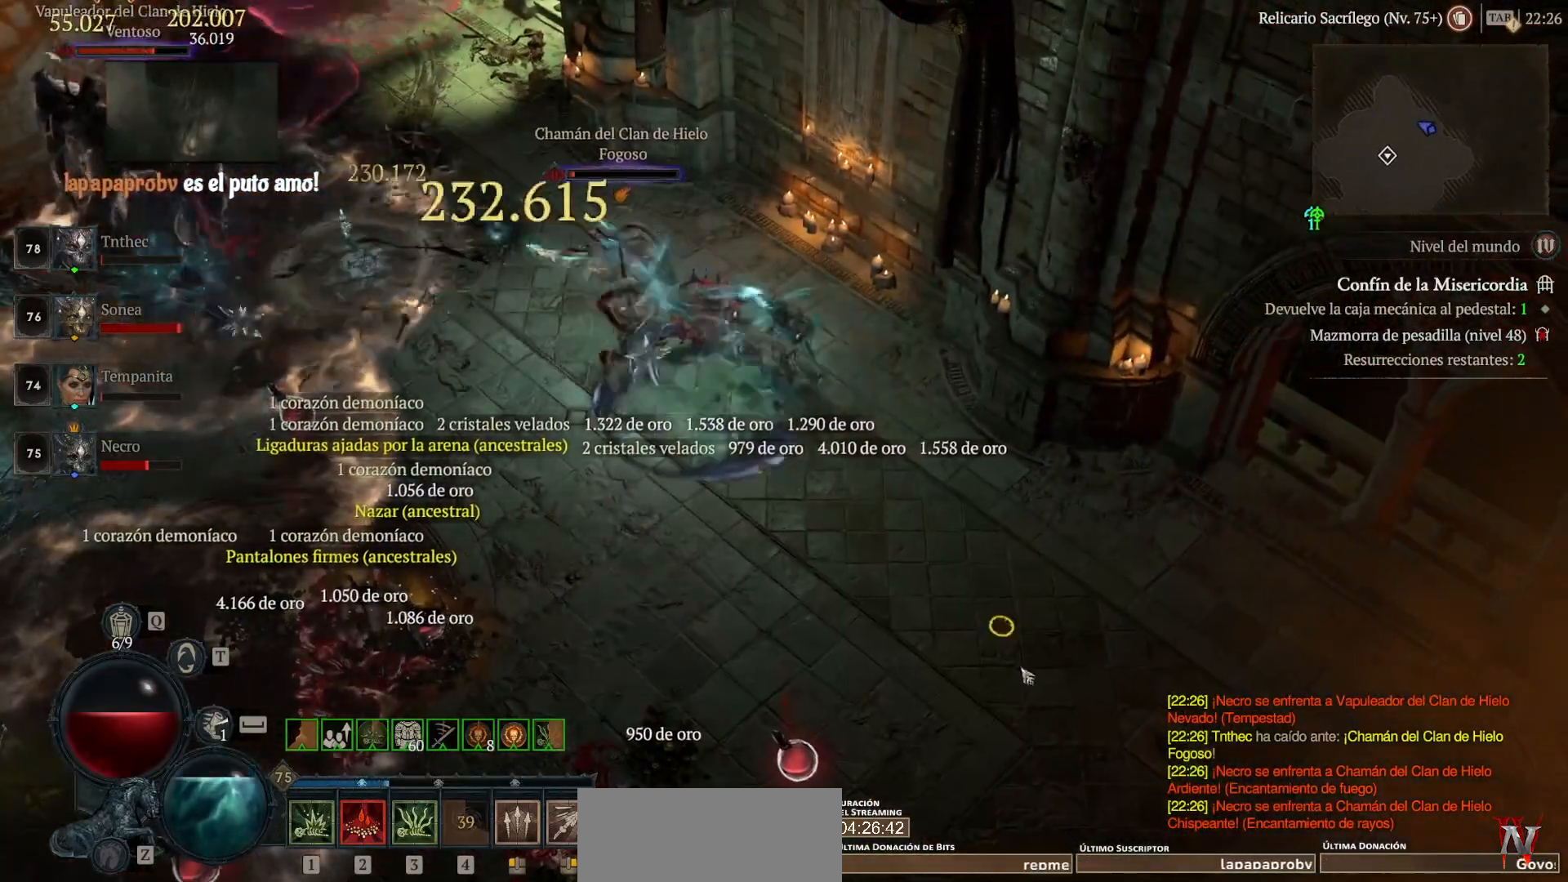
{"keys": [], "mouse": ["left"], "events": [[120, "mouse_left", "up"], [240, "mouse_left", "down"]]}
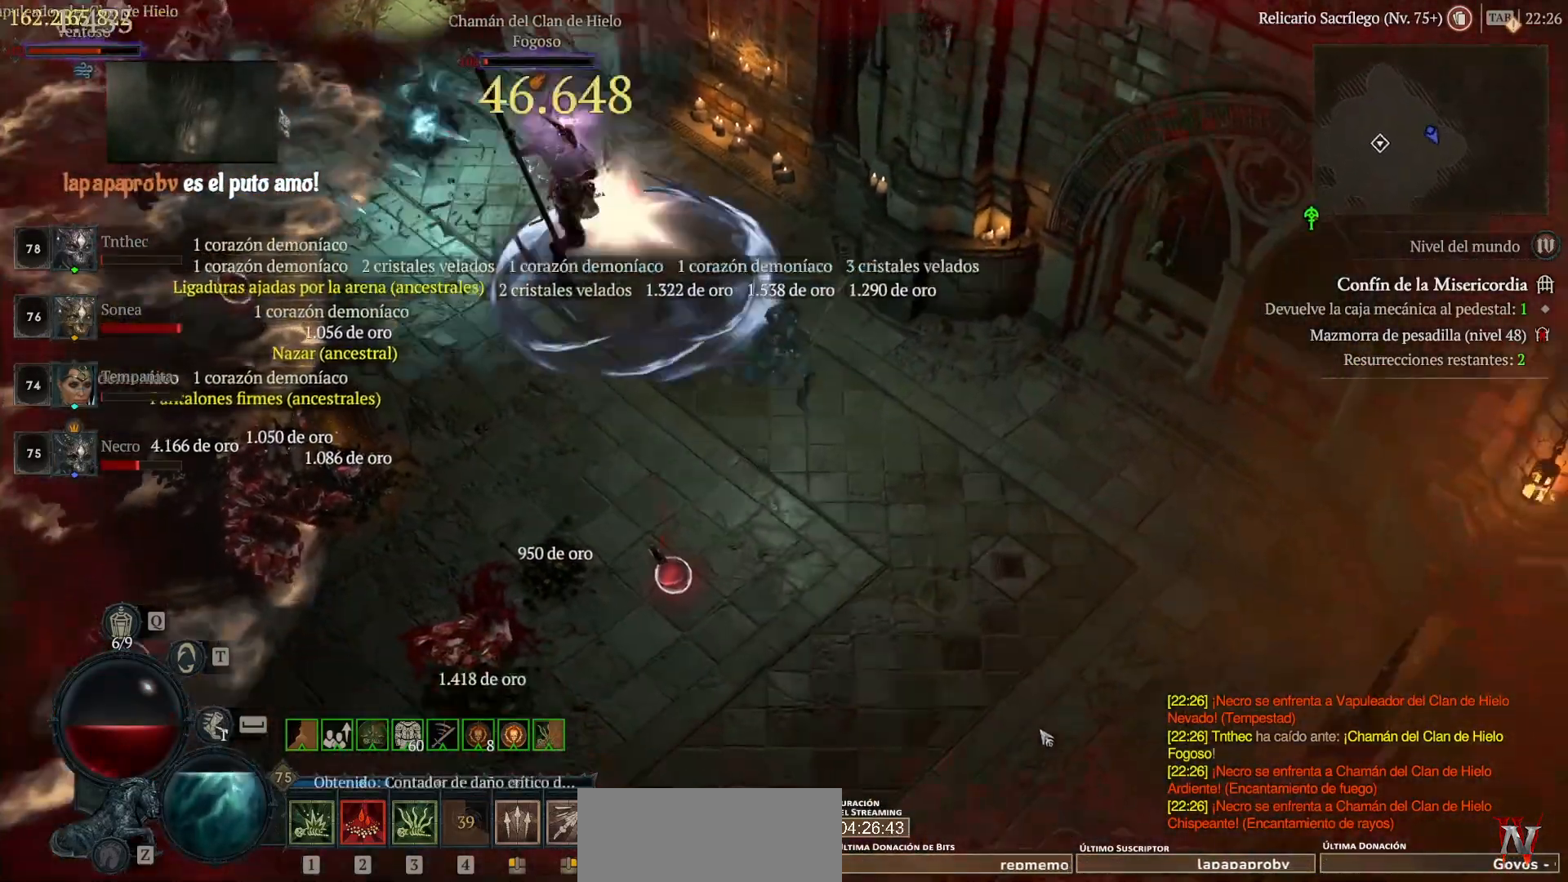
{"keys": ["shift"], "mouse": ["right"], "events": [[200, "mouse_left", "up"], [400, "shift", "down"], [480, "mouse_right", "down"]]}
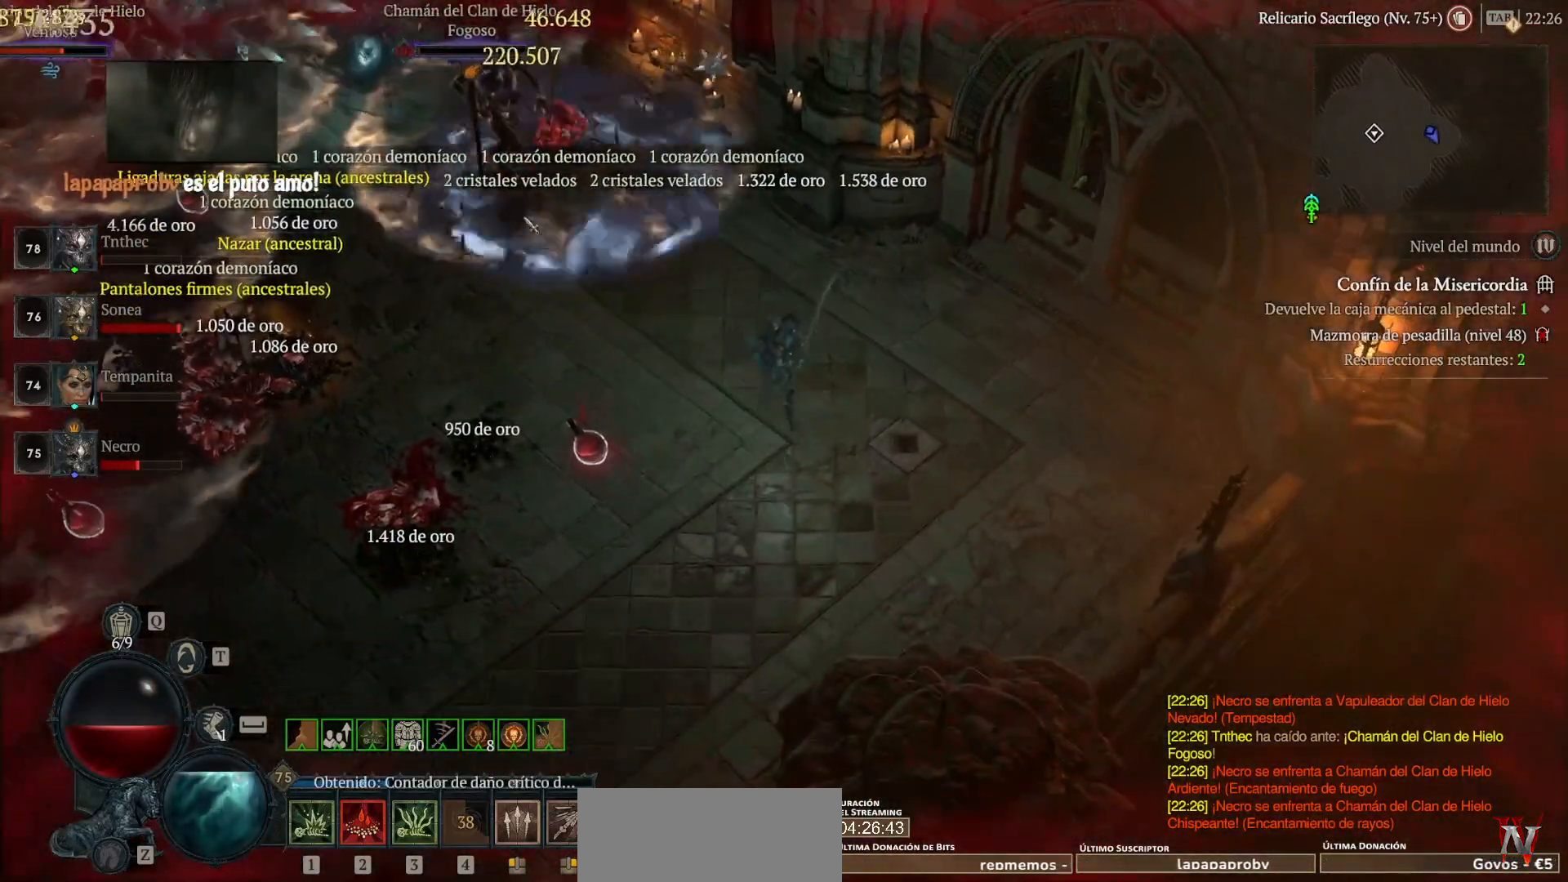
{"keys": ["shift"], "mouse": [], "events": [[120, "mouse_right", "up"], [240, "mouse_right", "down"], [360, "mouse_right", "up"]]}
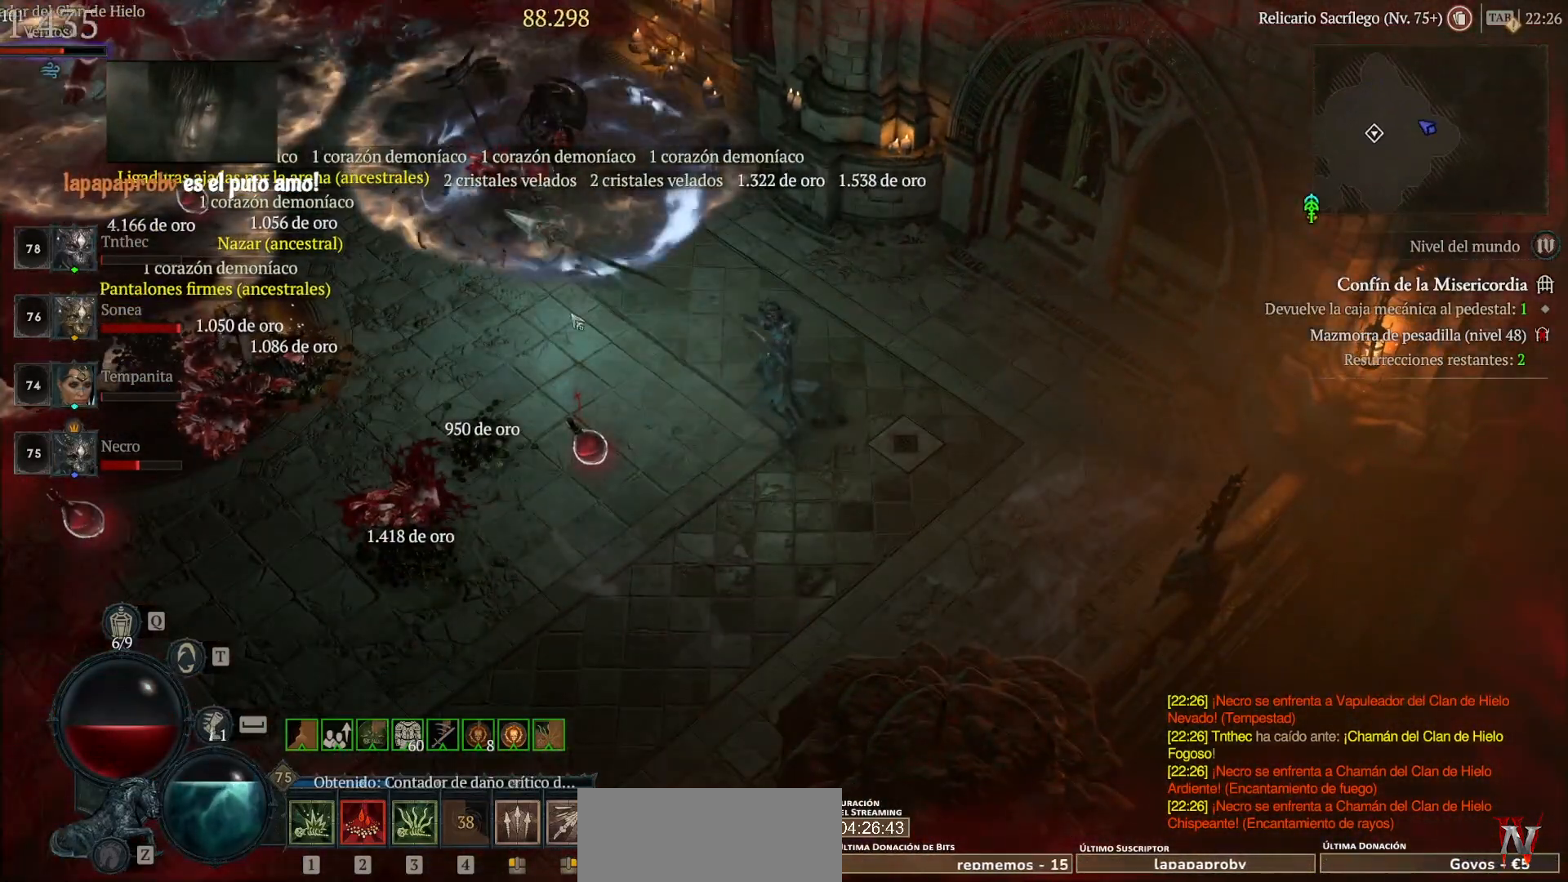
{"keys": [], "mouse": ["left"], "events": [[40, "shift", "up"], [160, "mouse_left", "down"]]}
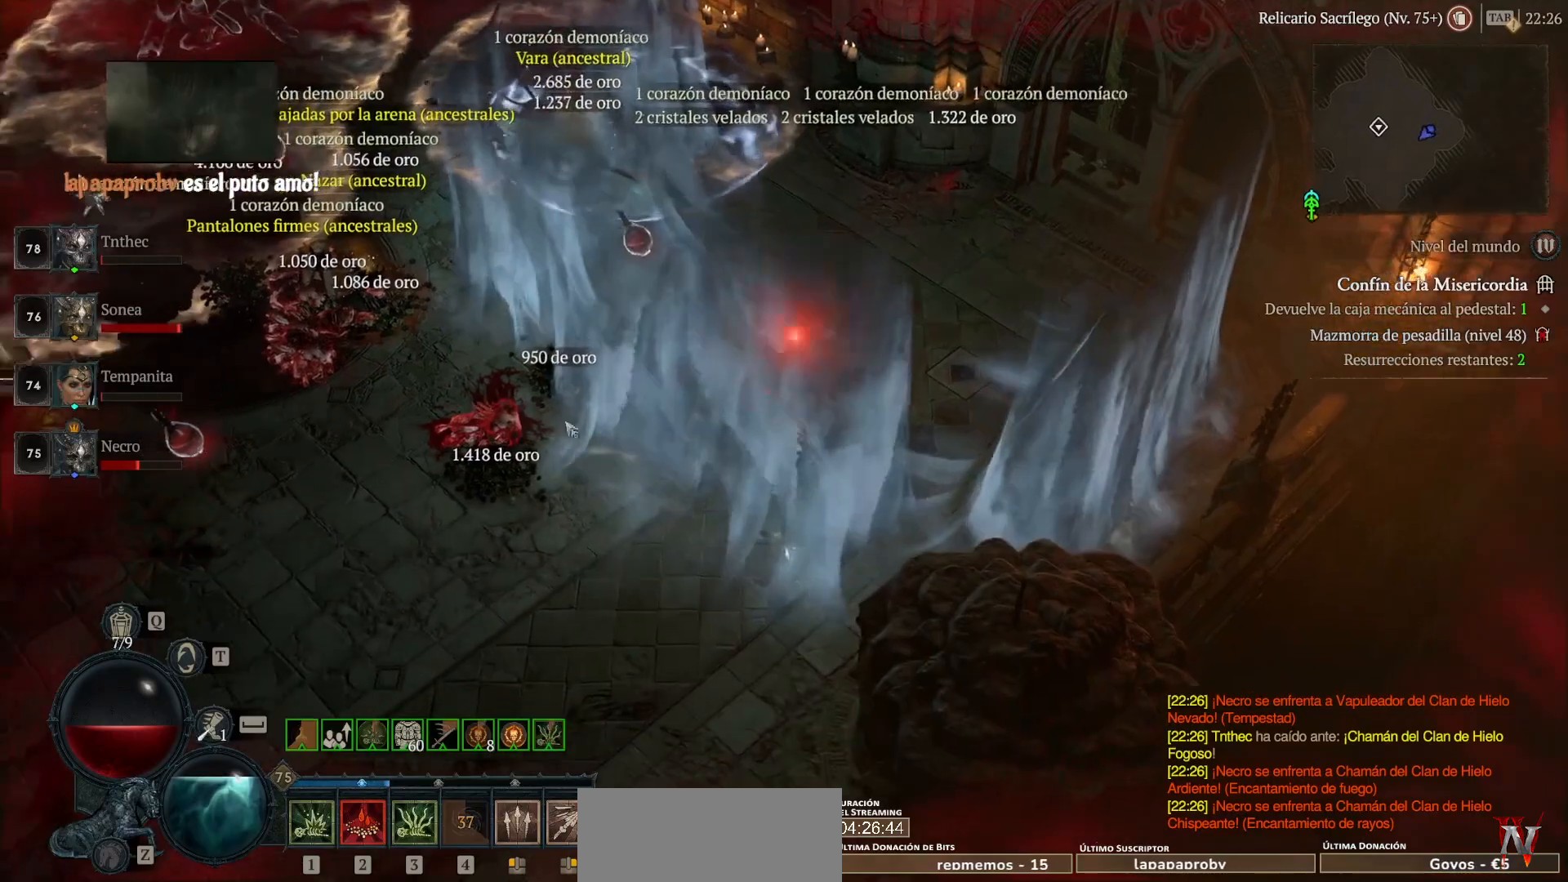
{"keys": [], "mouse": [], "events": [[40, "mouse_left", "up"], [120, "shift", "down"], [240, "mouse_right", "down"], [320, "mouse_right", "up"], [400, "shift", "up"]]}
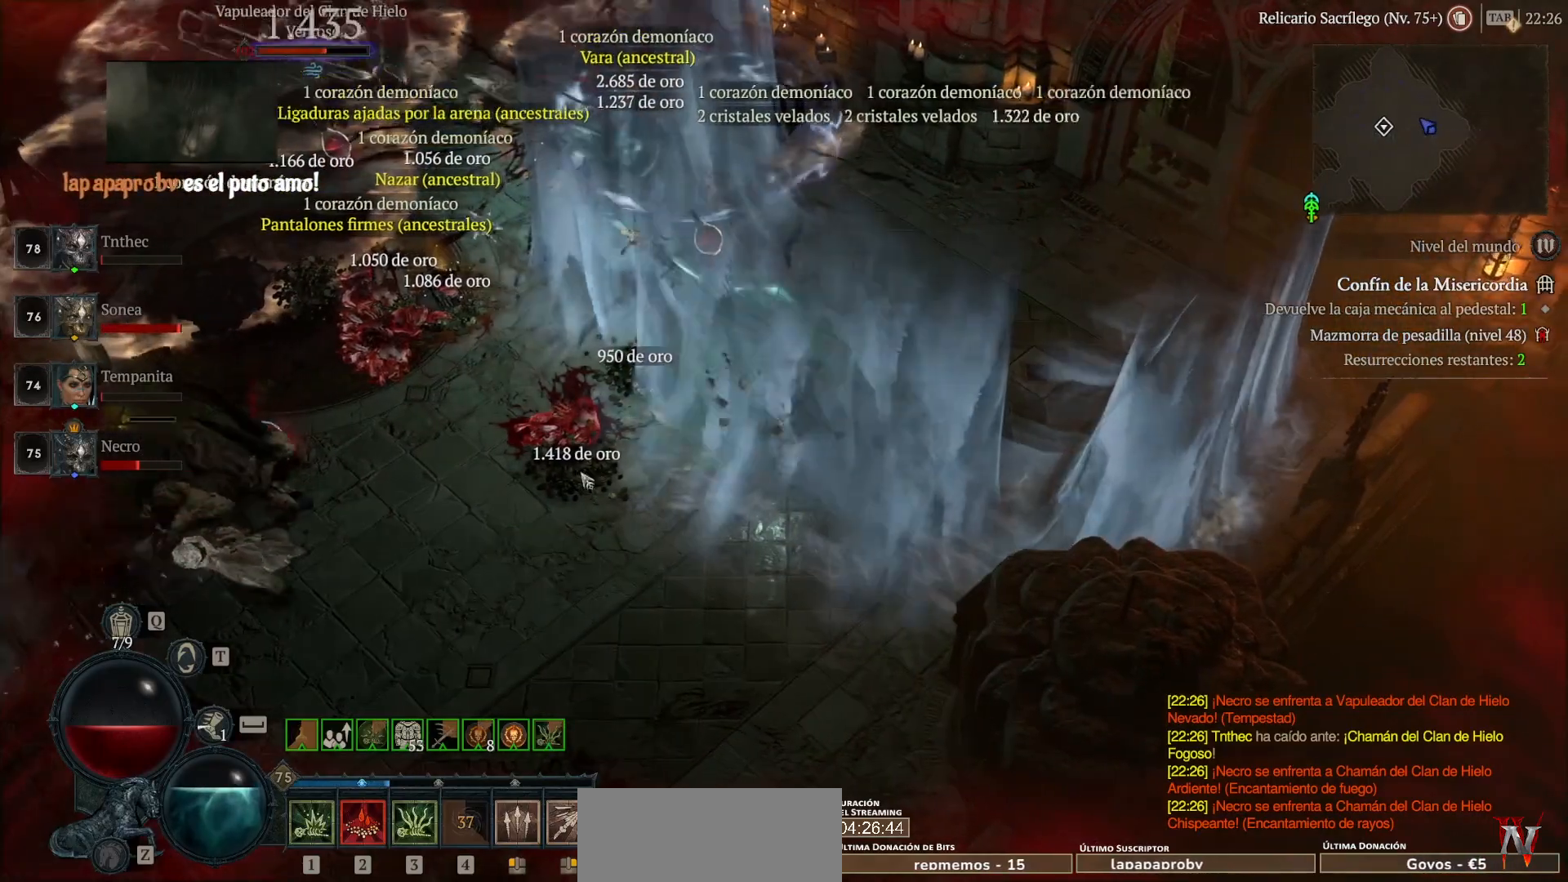
{"keys": [], "mouse": ["left"], "events": [[120, "mouse_left", "down"]]}
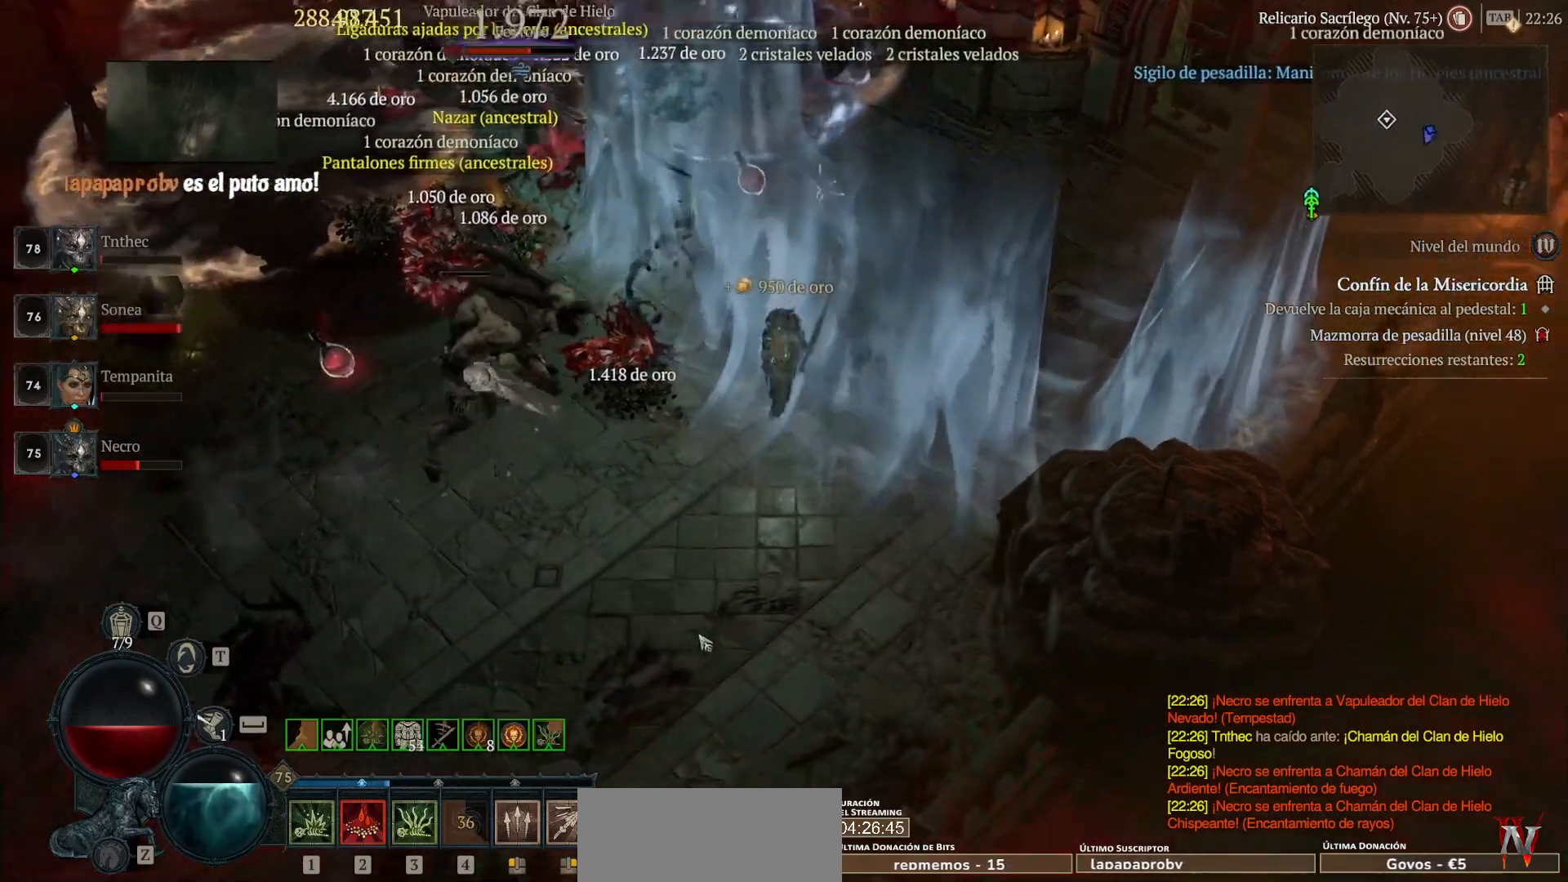
{"keys": [], "mouse": ["left"], "events": [[240, "space", "down"], [360, "space", "up"]]}
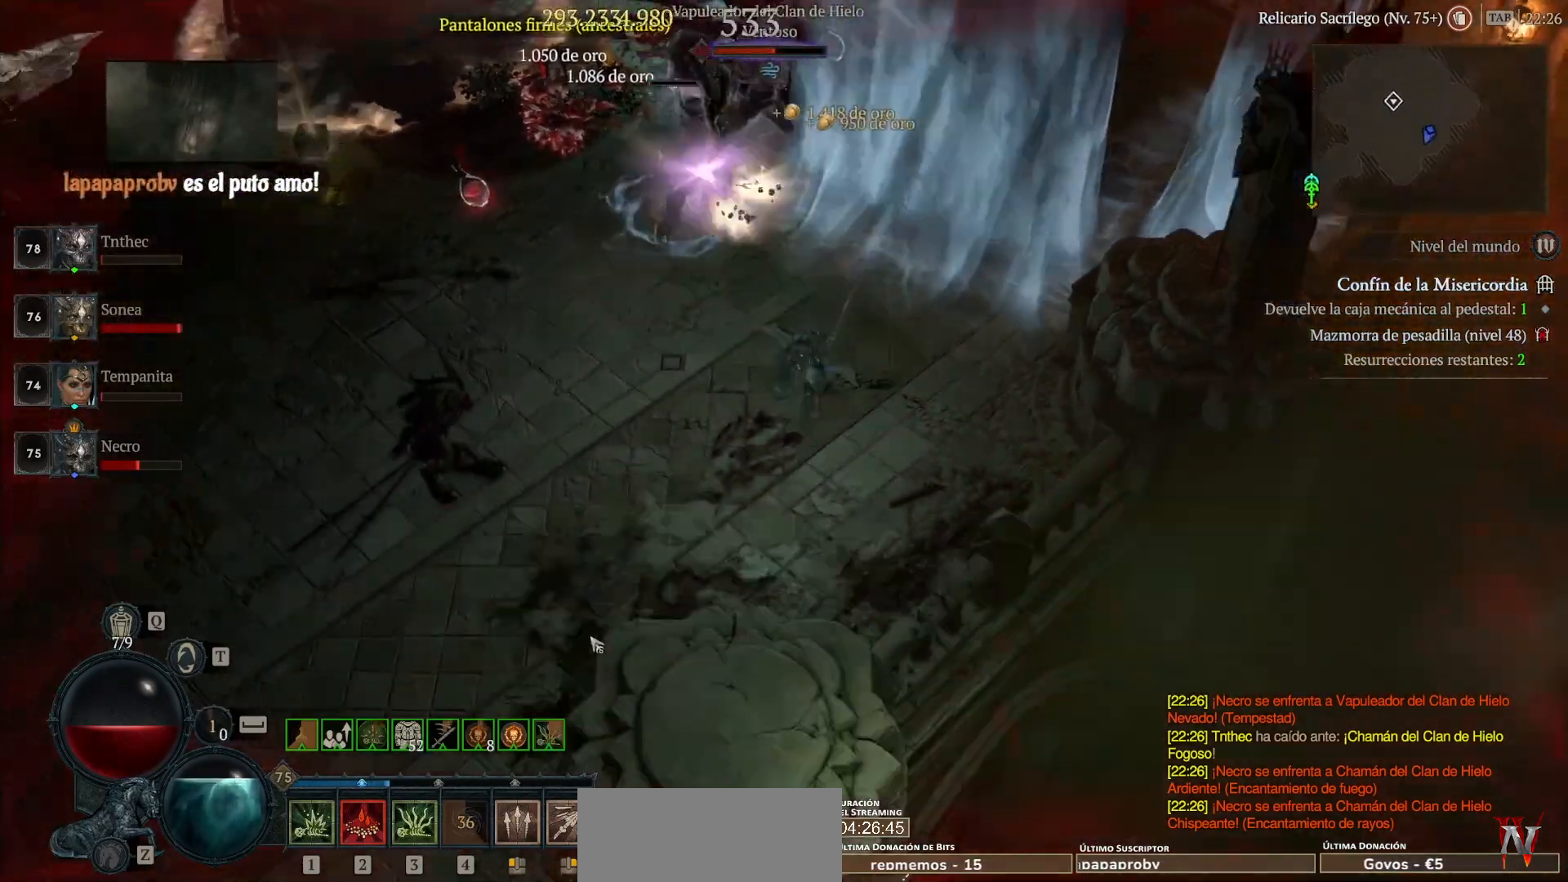
{"keys": ["shift"], "mouse": ["right"], "events": [[200, "mouse_left", "up"], [280, "shift", "down"], [400, "mouse_right", "down"]]}
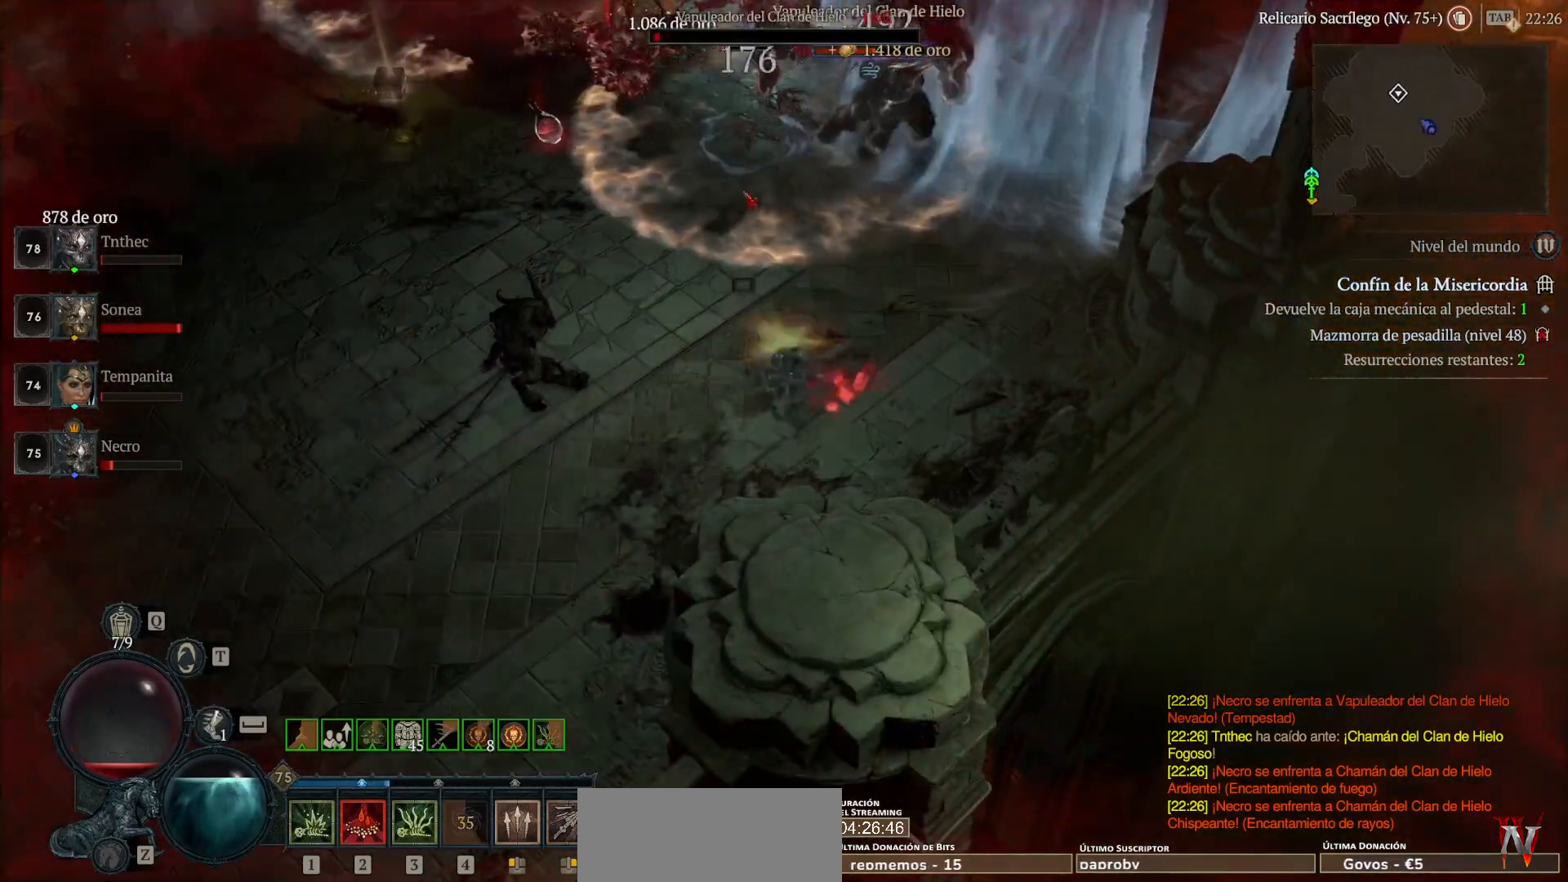
{"keys": [], "mouse": ["left"], "events": [[40, "mouse_right", "up"], [40, "shift", "up"], [160, "mouse_left", "down"]]}
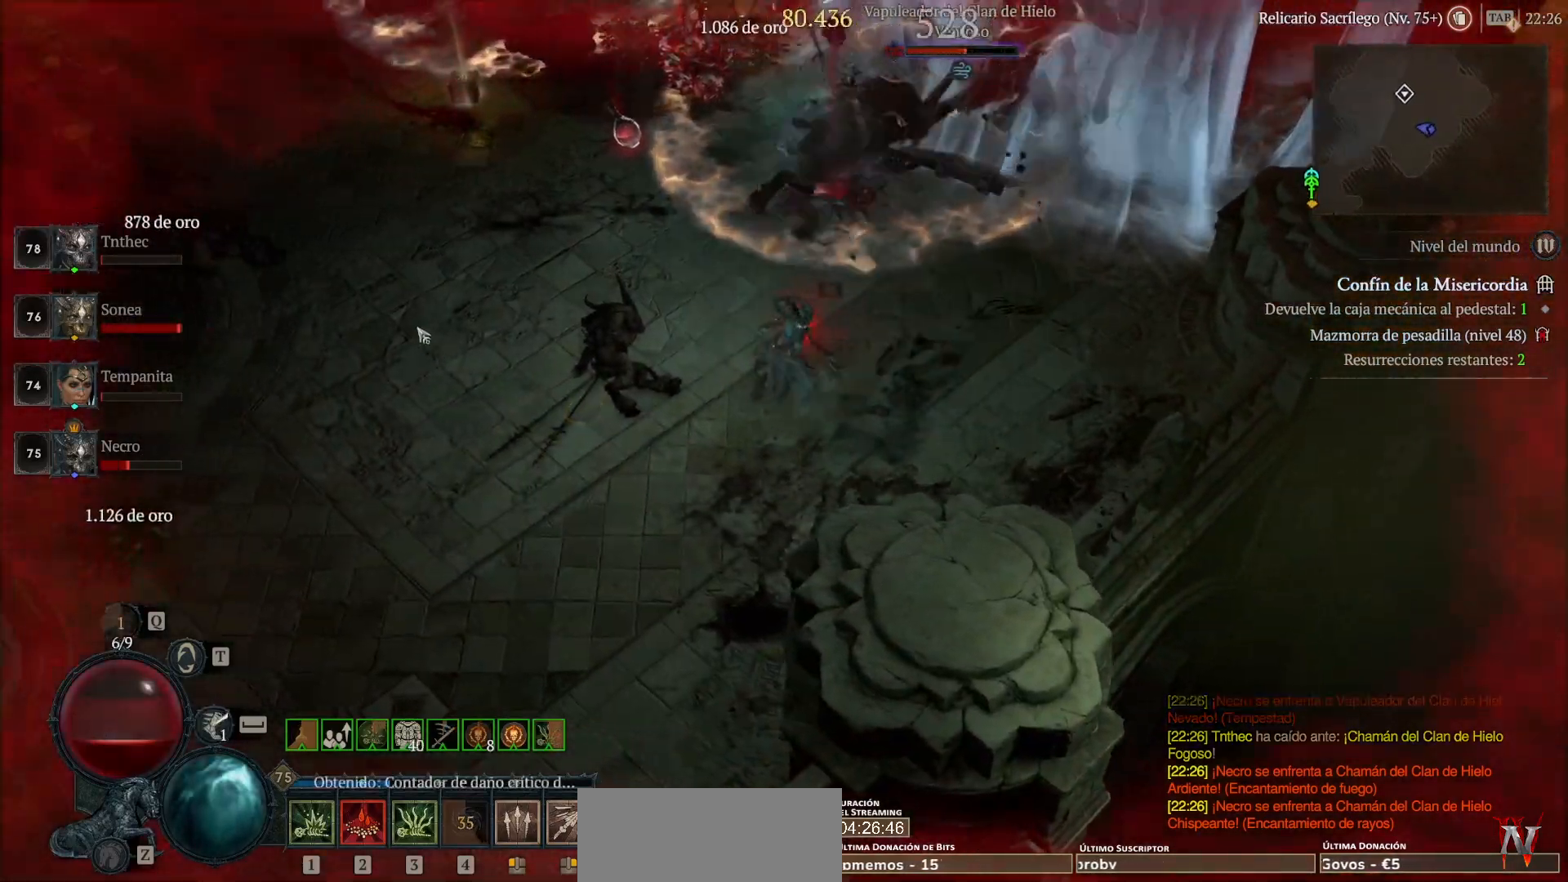
{"keys": [], "mouse": ["left"], "events": []}
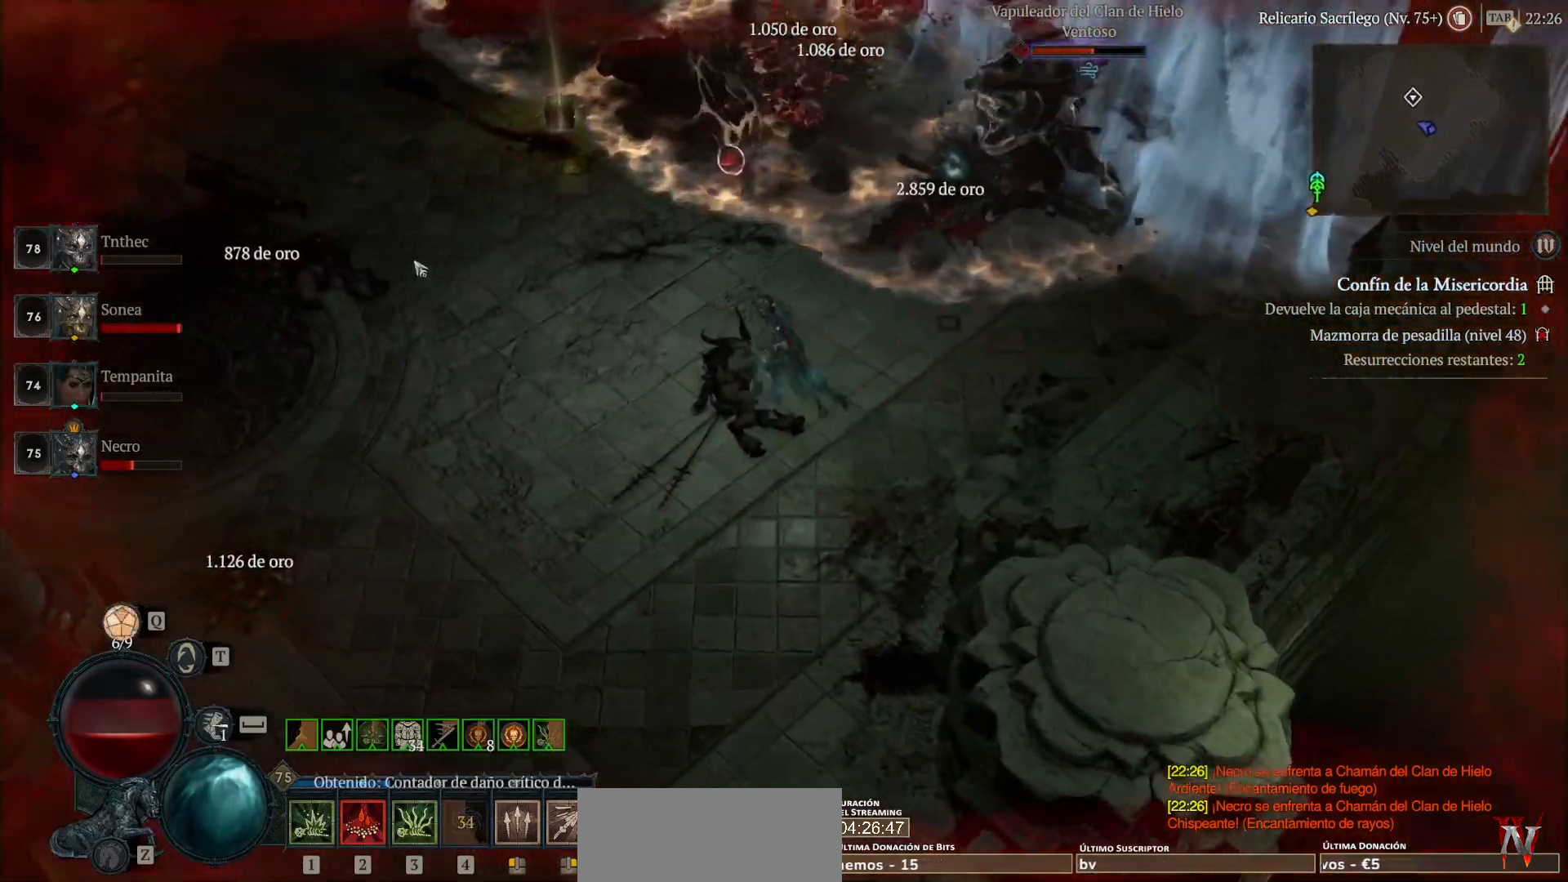
{"keys": [], "mouse": ["left"], "events": []}
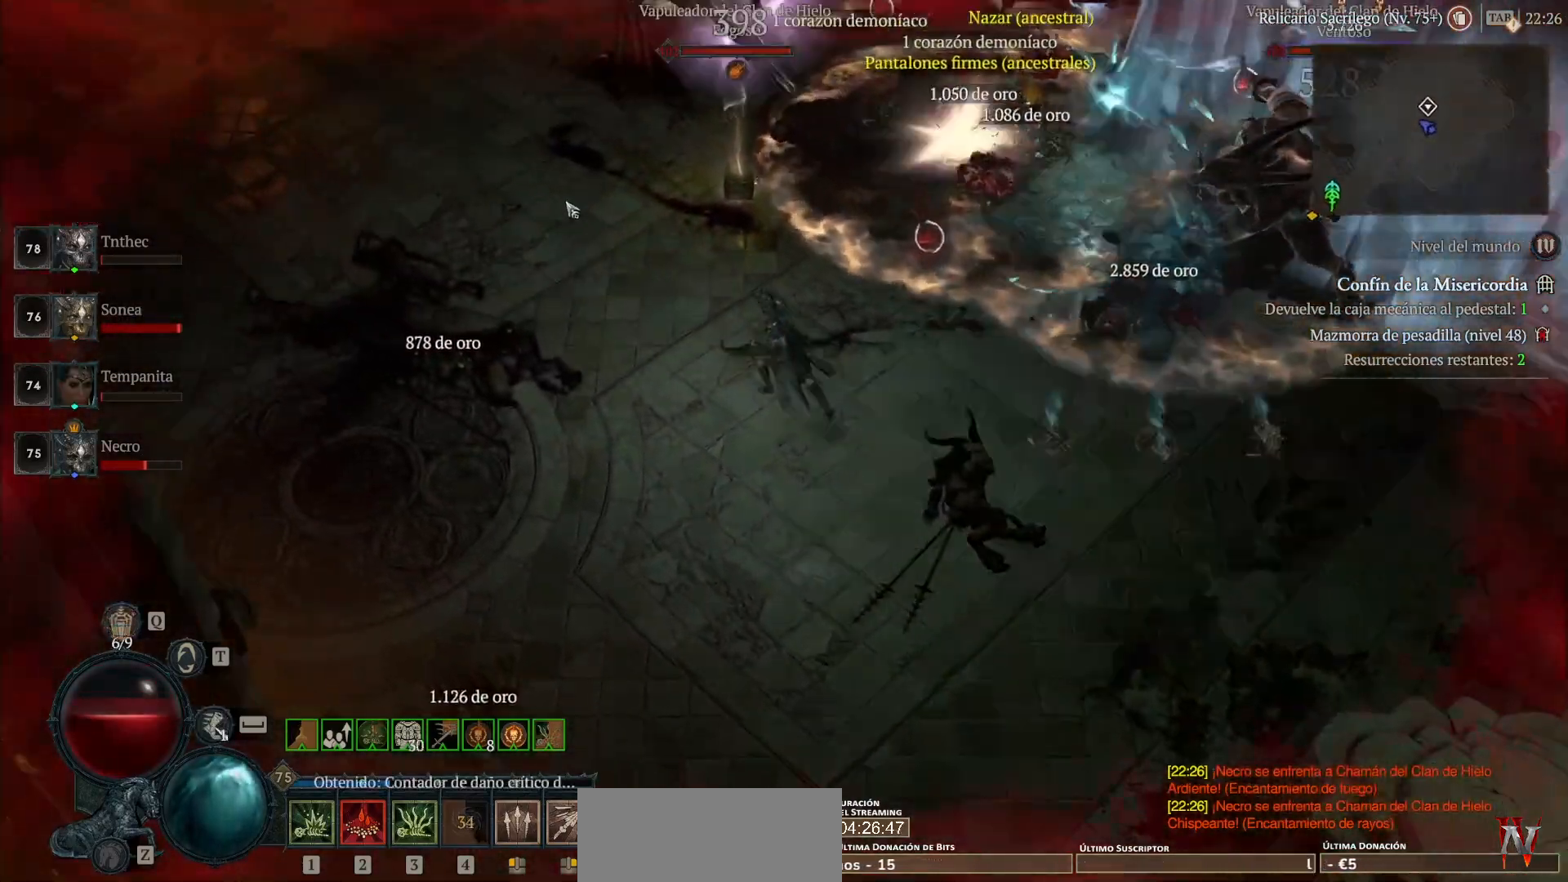
{"keys": [], "mouse": ["left"], "events": []}
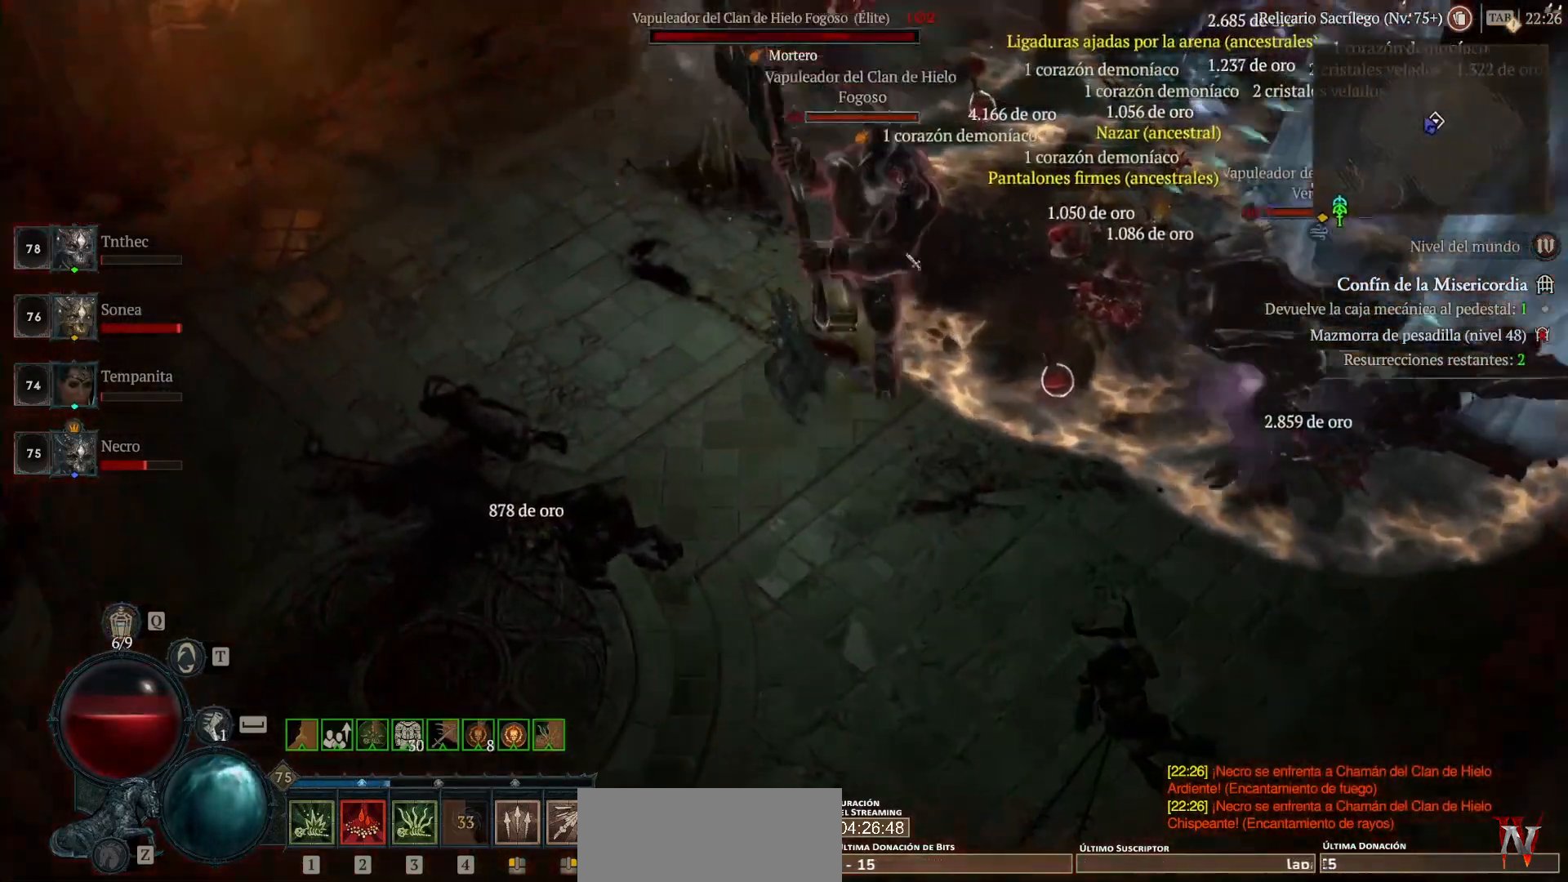
{"keys": [], "mouse": ["left"], "events": [[200, "mouse_left", "up"], [360, "mouse_left", "down"]]}
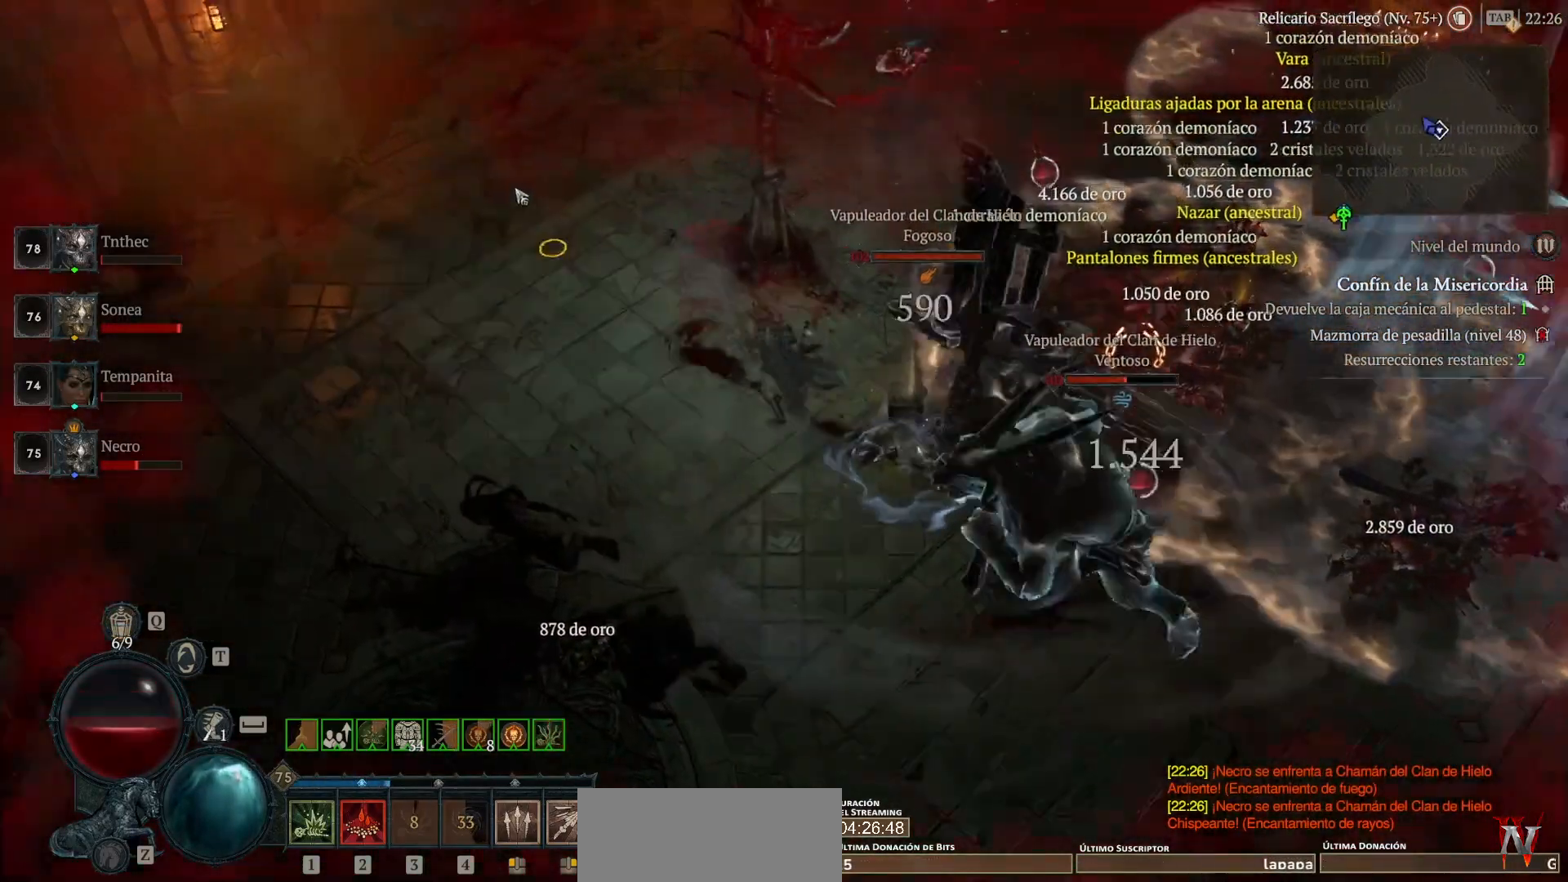
{"keys": [], "mouse": ["left"], "events": []}
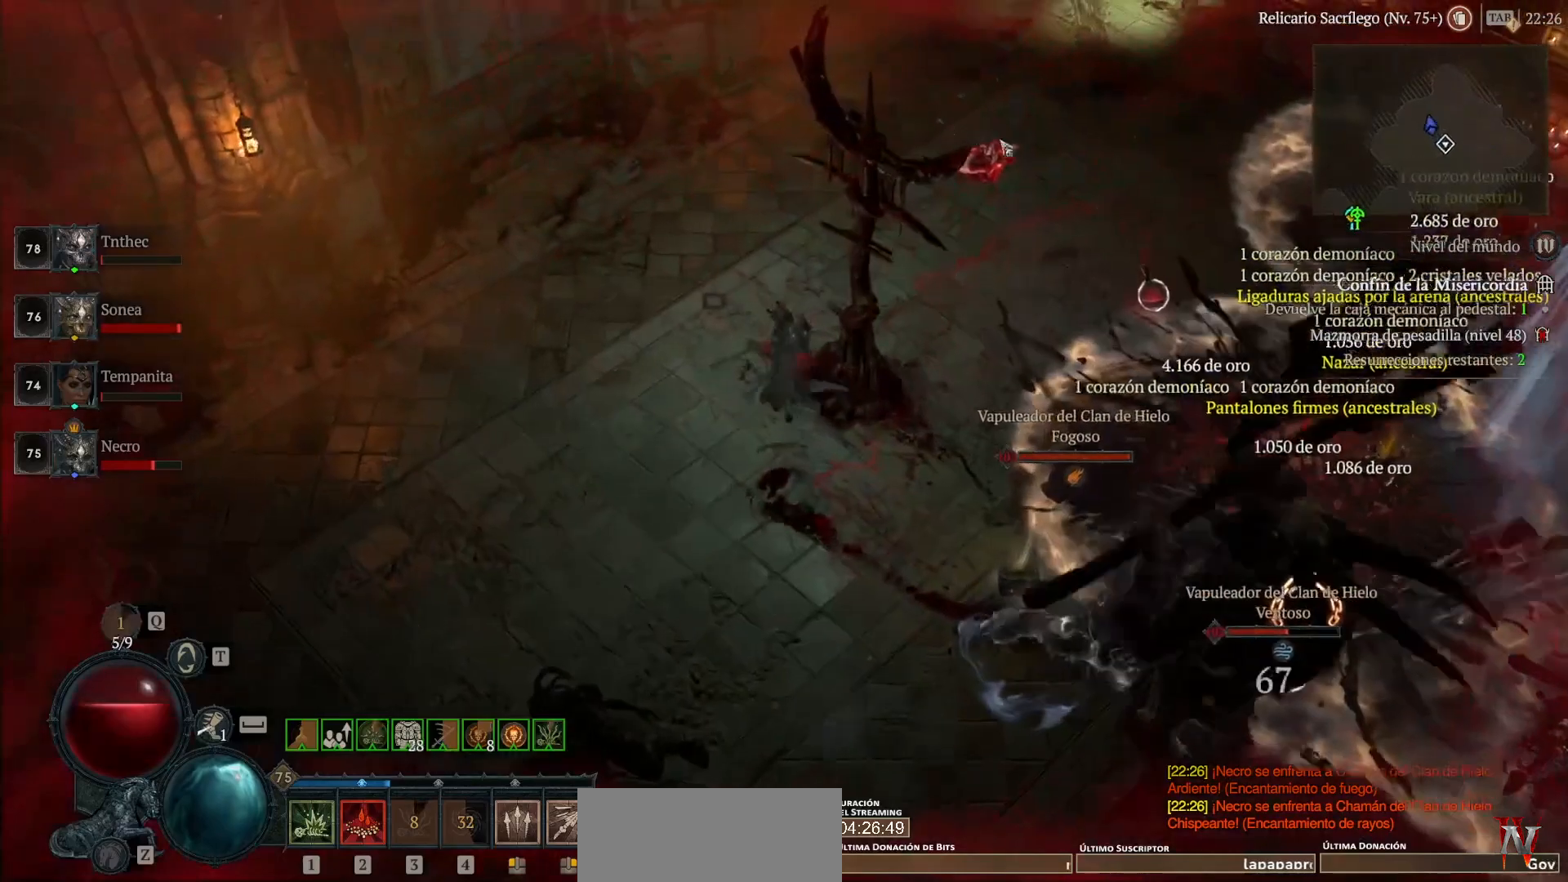
{"keys": [], "mouse": ["left"], "events": []}
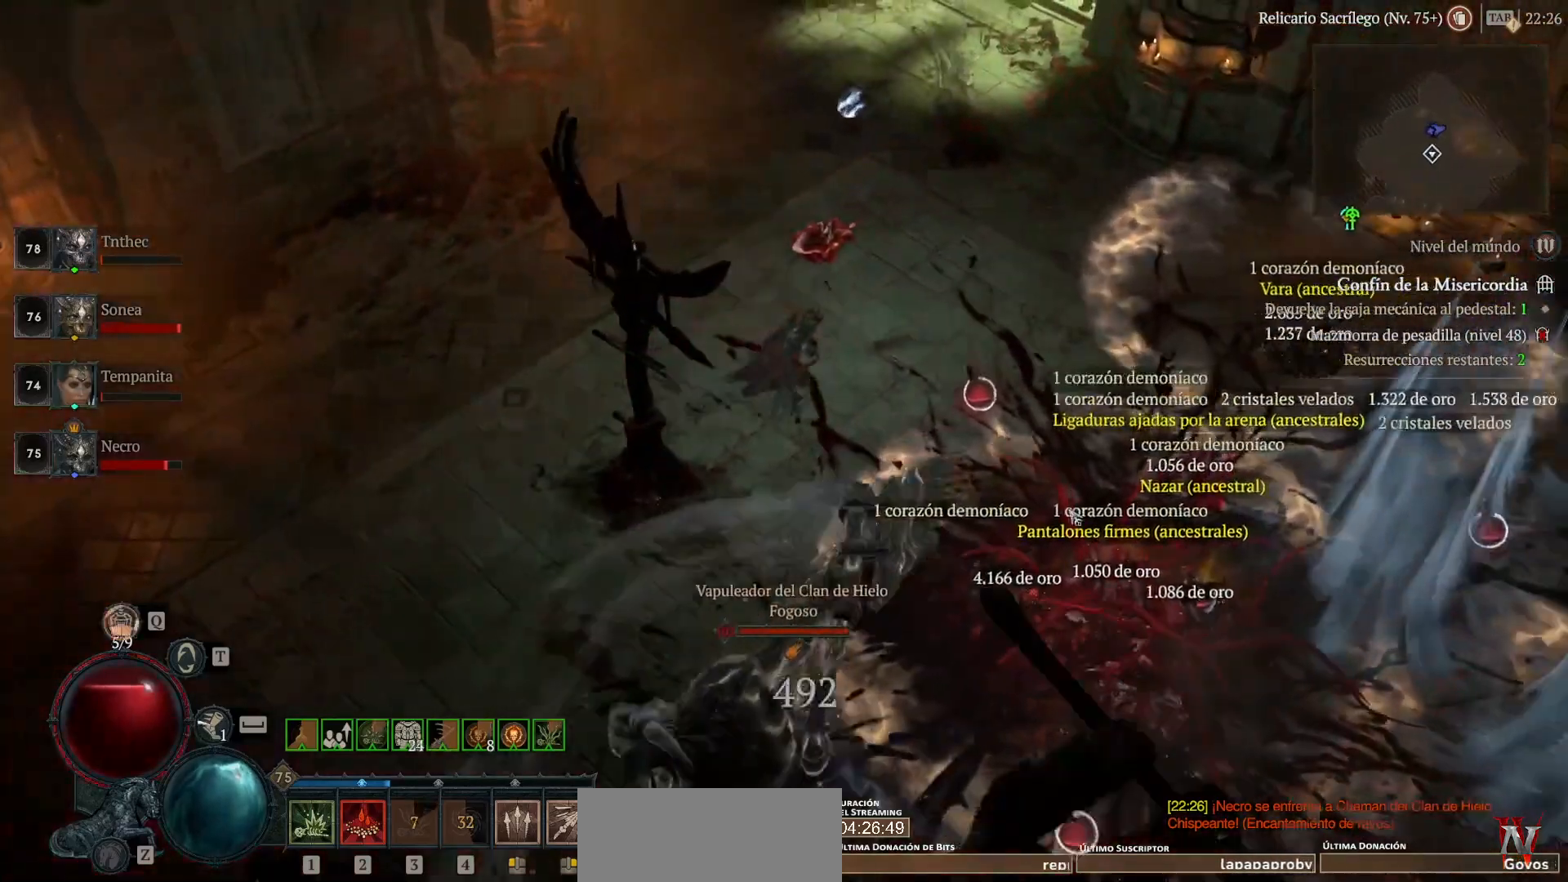
{"keys": [], "mouse": ["left"], "events": [[120, "mouse_left", "up"], [280, "mouse_left", "down"]]}
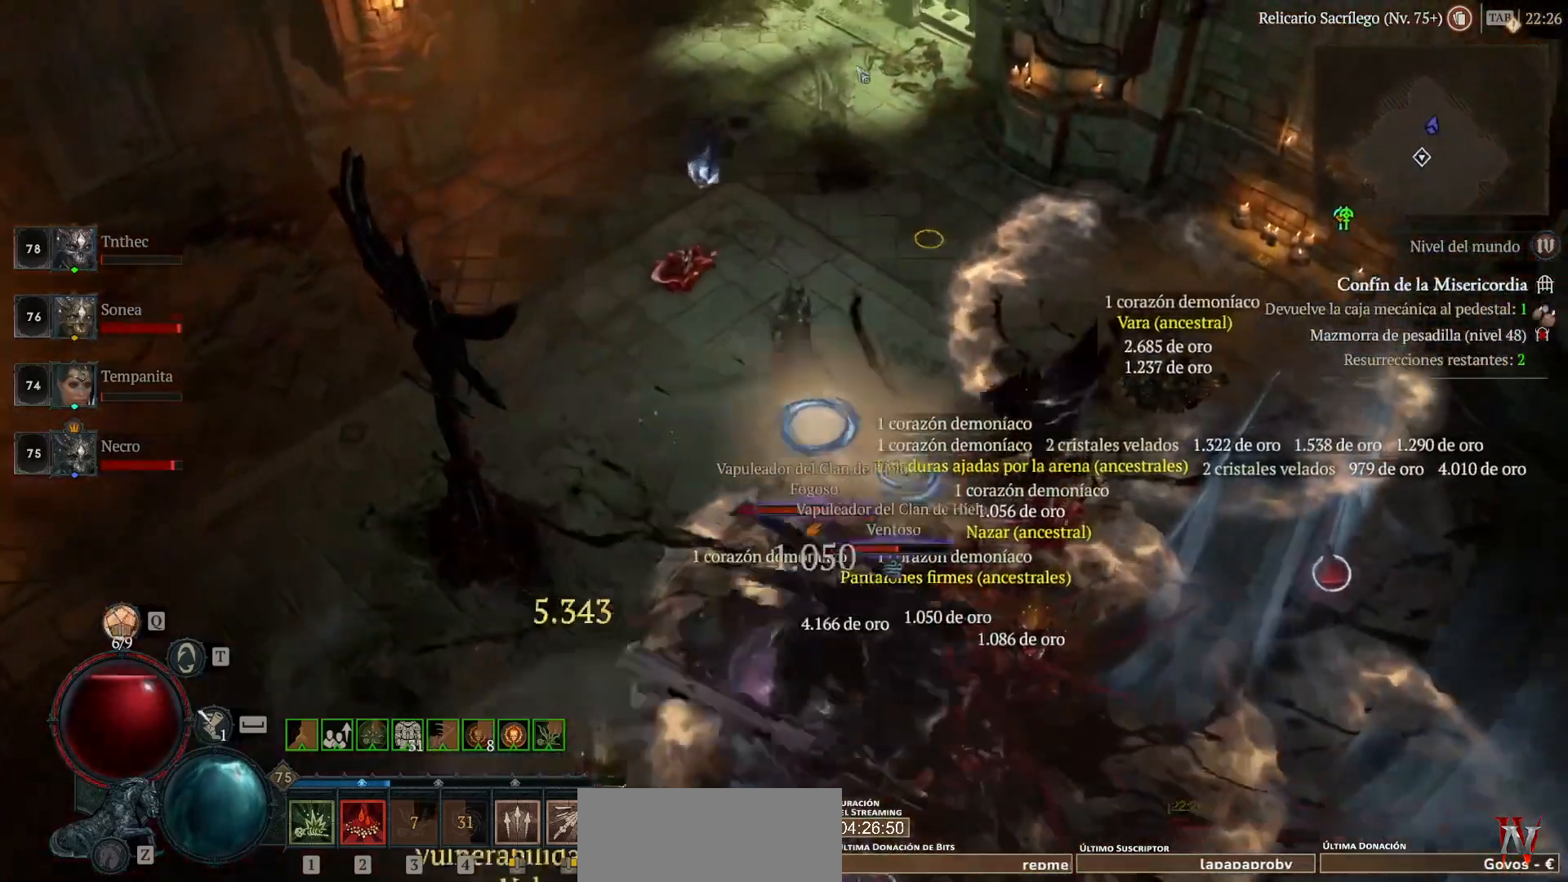
{"keys": ["shift"], "mouse": [], "events": [[120, "mouse_left", "up"], [400, "shift", "down"]]}
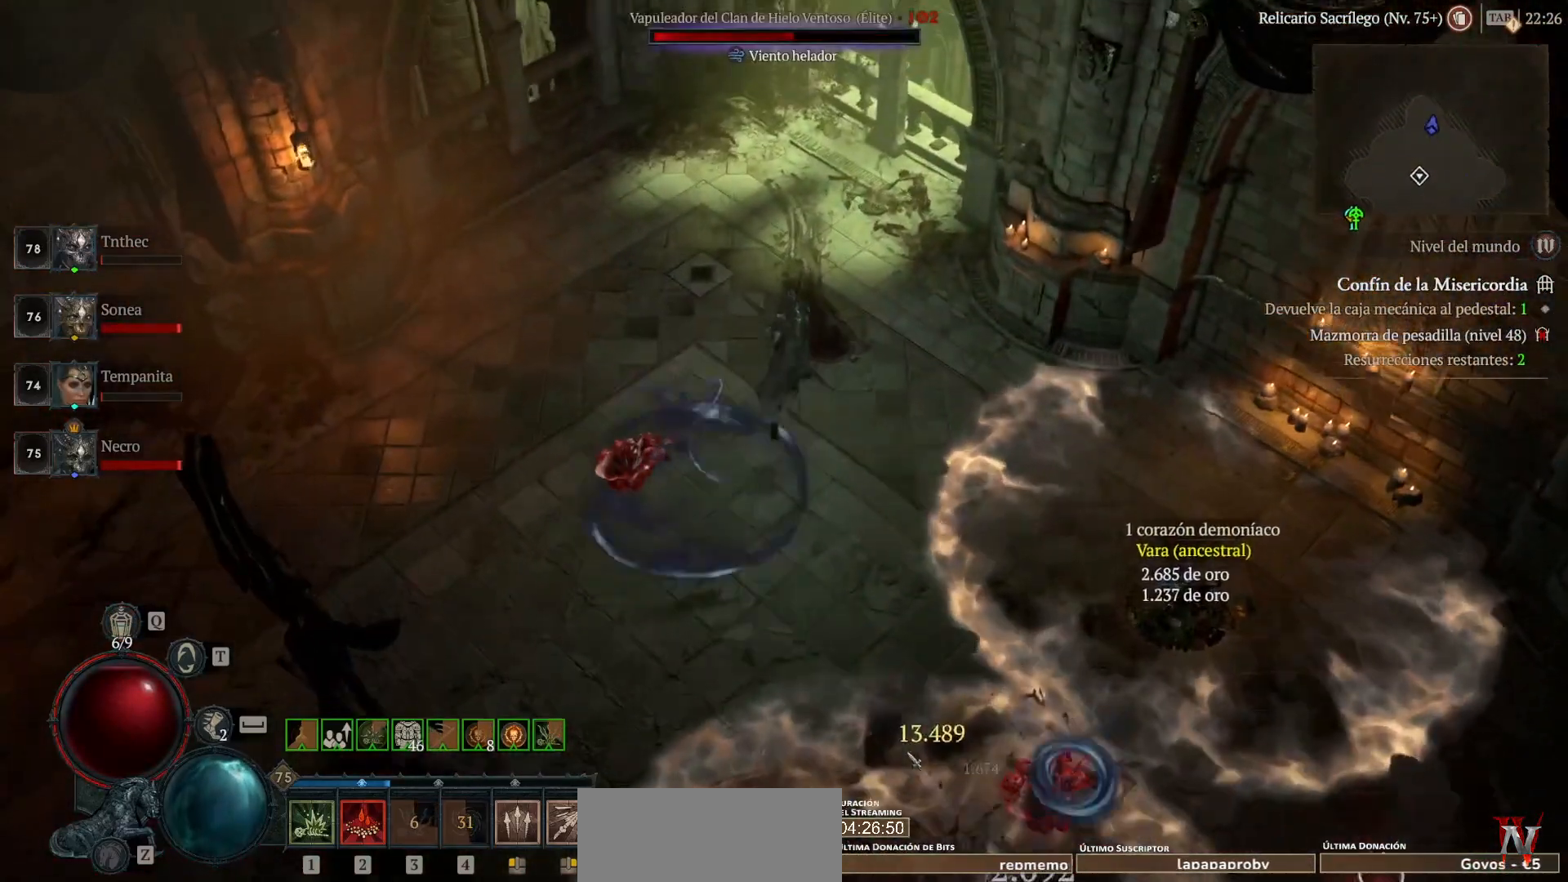
{"keys": ["shift"], "mouse": ["right"], "events": [[40, "mouse_right", "down"], [160, "mouse_right", "up"], [240, "mouse_right", "down"], [320, "mouse_right", "up"], [480, "mouse_right", "down"]]}
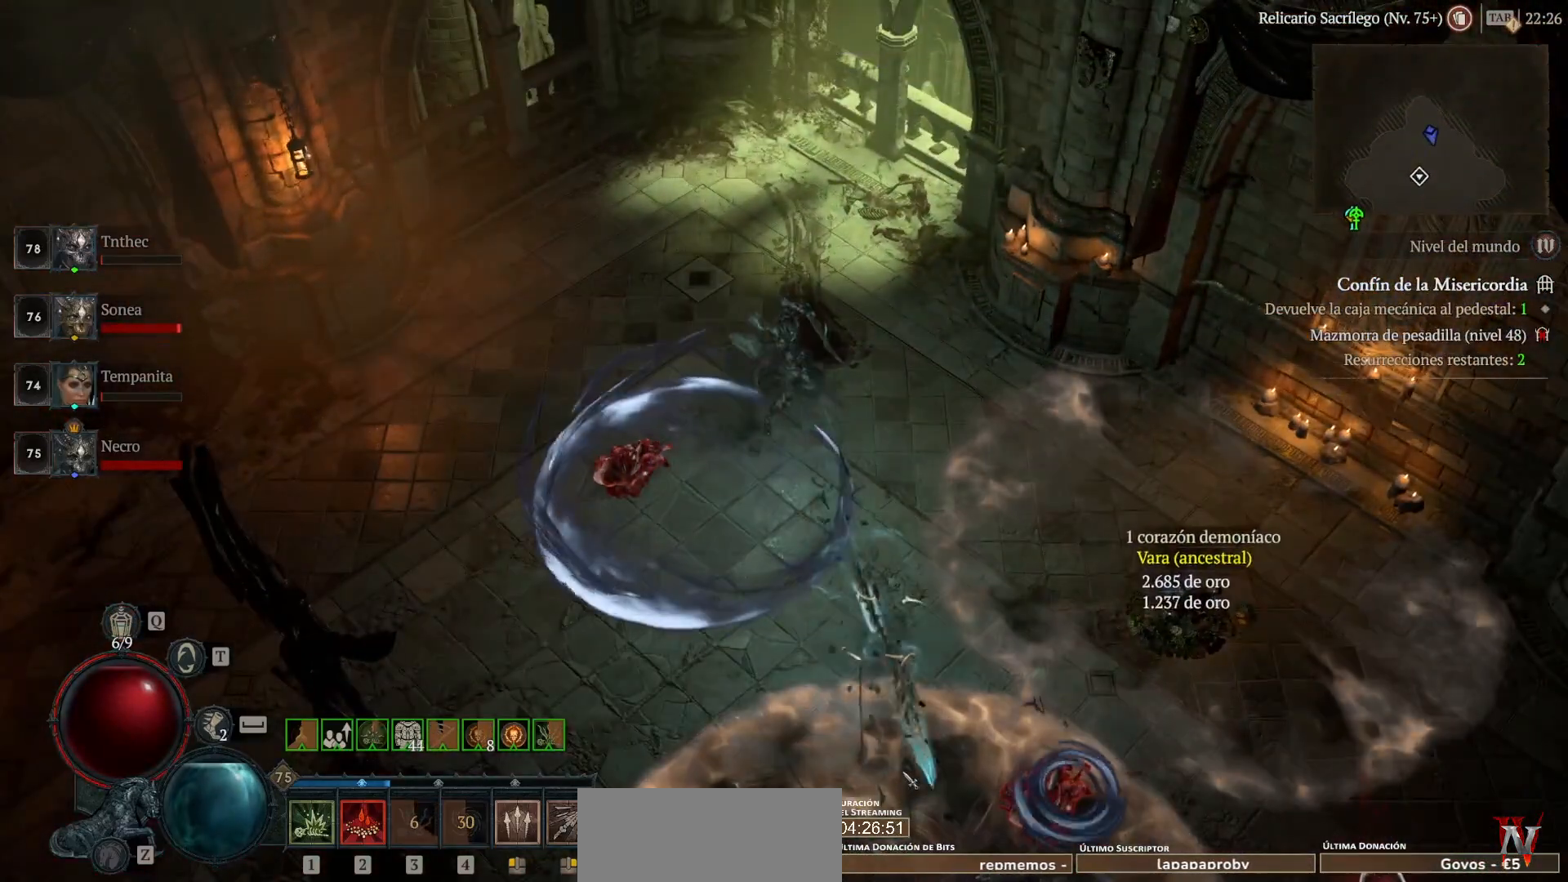
{"keys": [], "mouse": ["left"], "events": [[40, "mouse_right", "up"], [120, "shift", "up"], [280, "mouse_left", "down"]]}
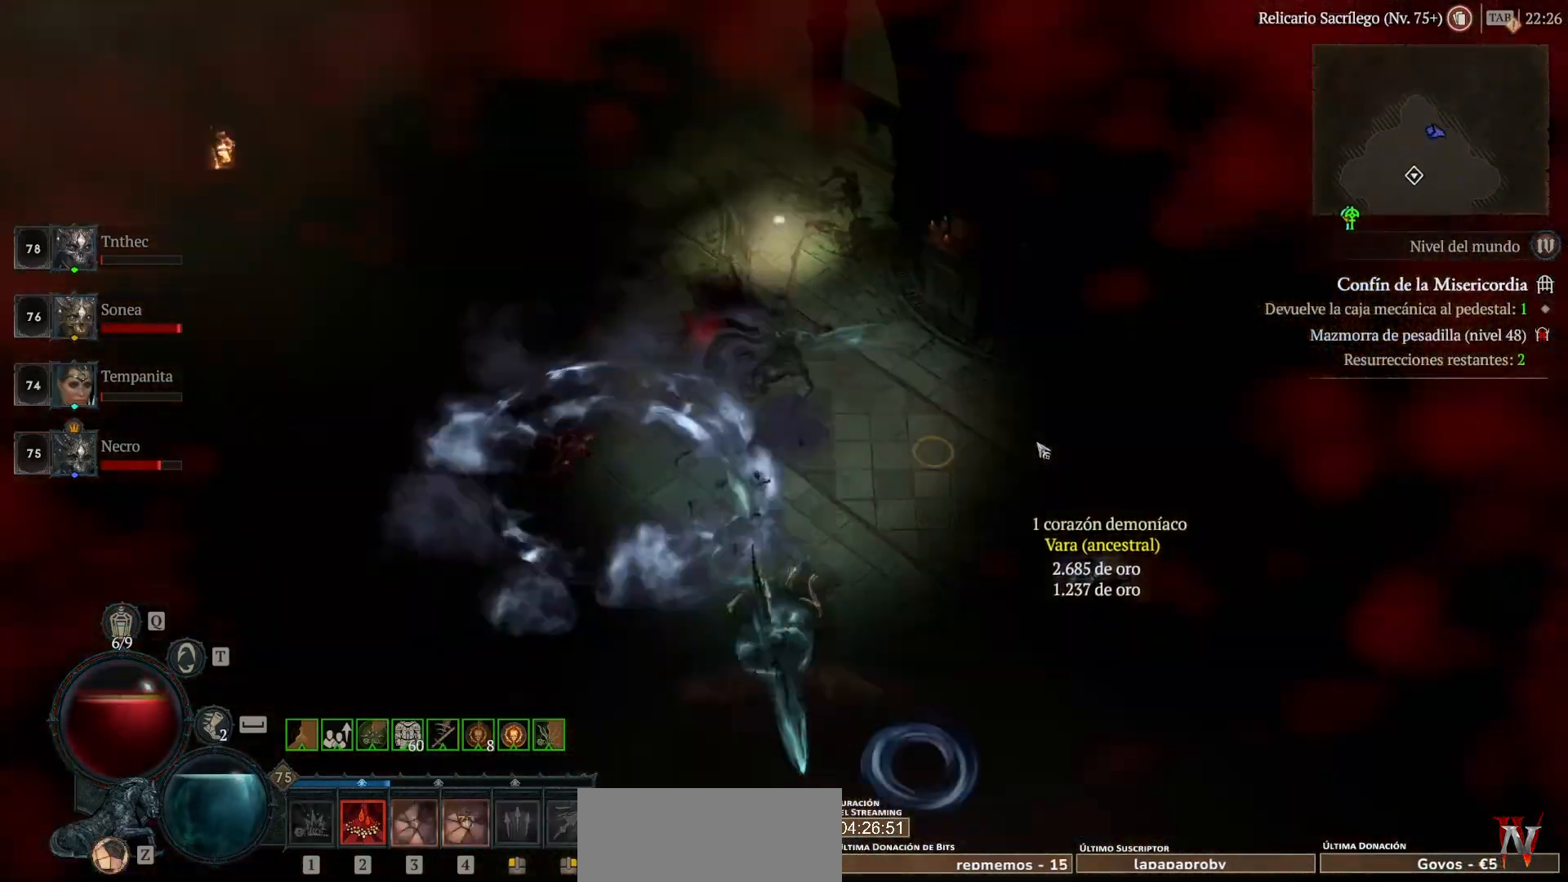
{"keys": ["shift"], "mouse": [], "events": [[120, "mouse_left", "up"], [320, "mouse_right", "down"], [360, "shift", "down"], [480, "mouse_right", "up"]]}
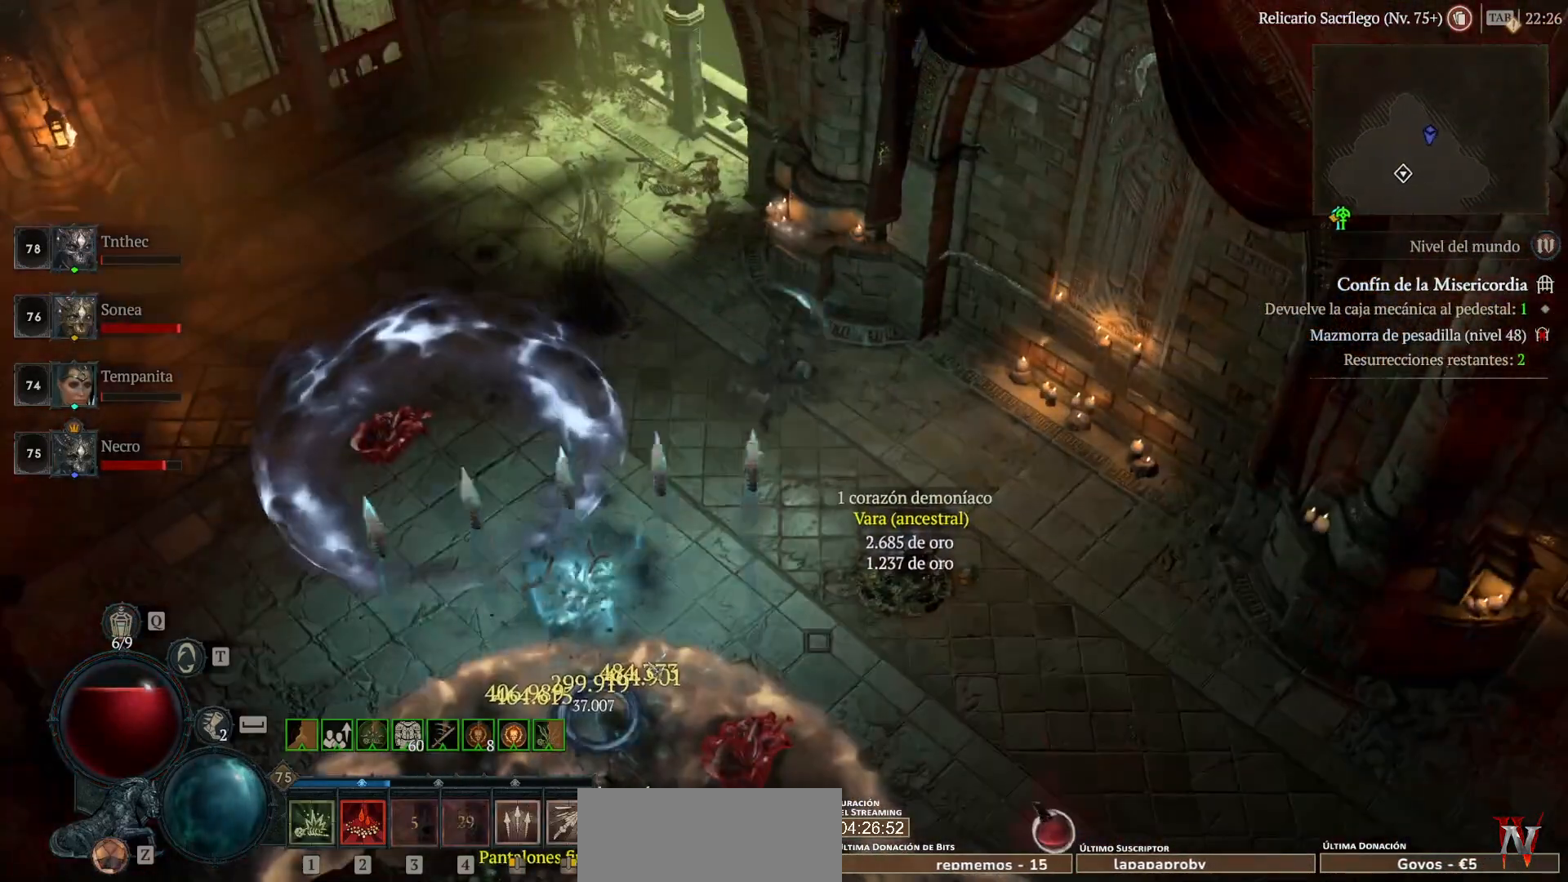
{"keys": ["shift"], "mouse": ["right"], "events": [[80, "mouse_right", "down"], [240, "mouse_right", "up"], [320, "mouse_right", "down"], [400, "mouse_right", "up"], [520, "mouse_right", "down"]]}
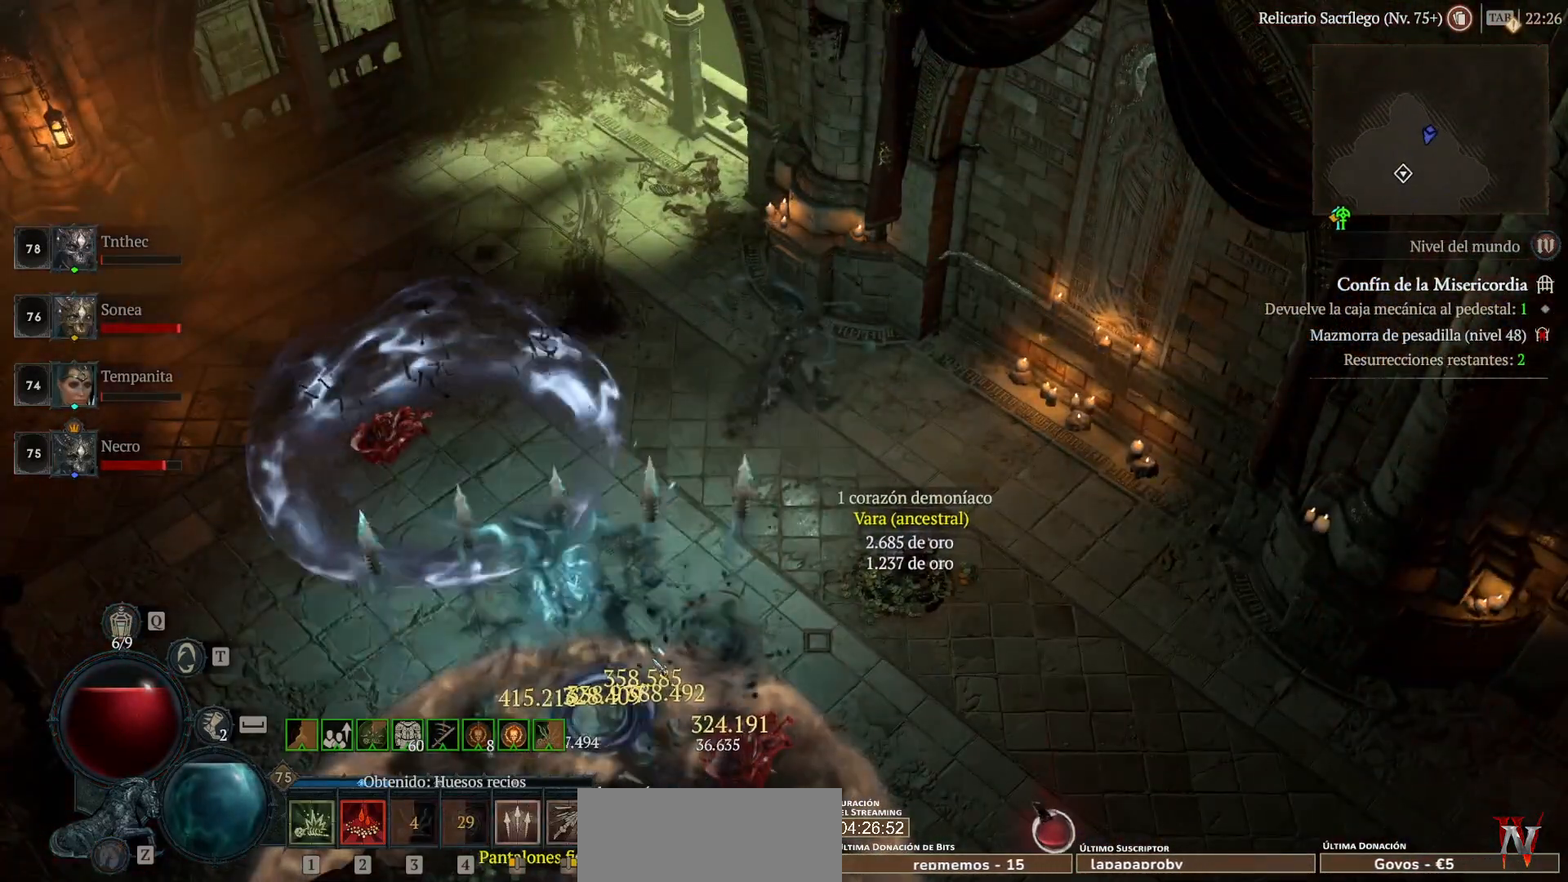
{"keys": ["shift"], "mouse": ["right"], "events": [[120, "mouse_right", "up"], [200, "mouse_right", "down"], [320, "mouse_right", "up"], [400, "mouse_right", "down"]]}
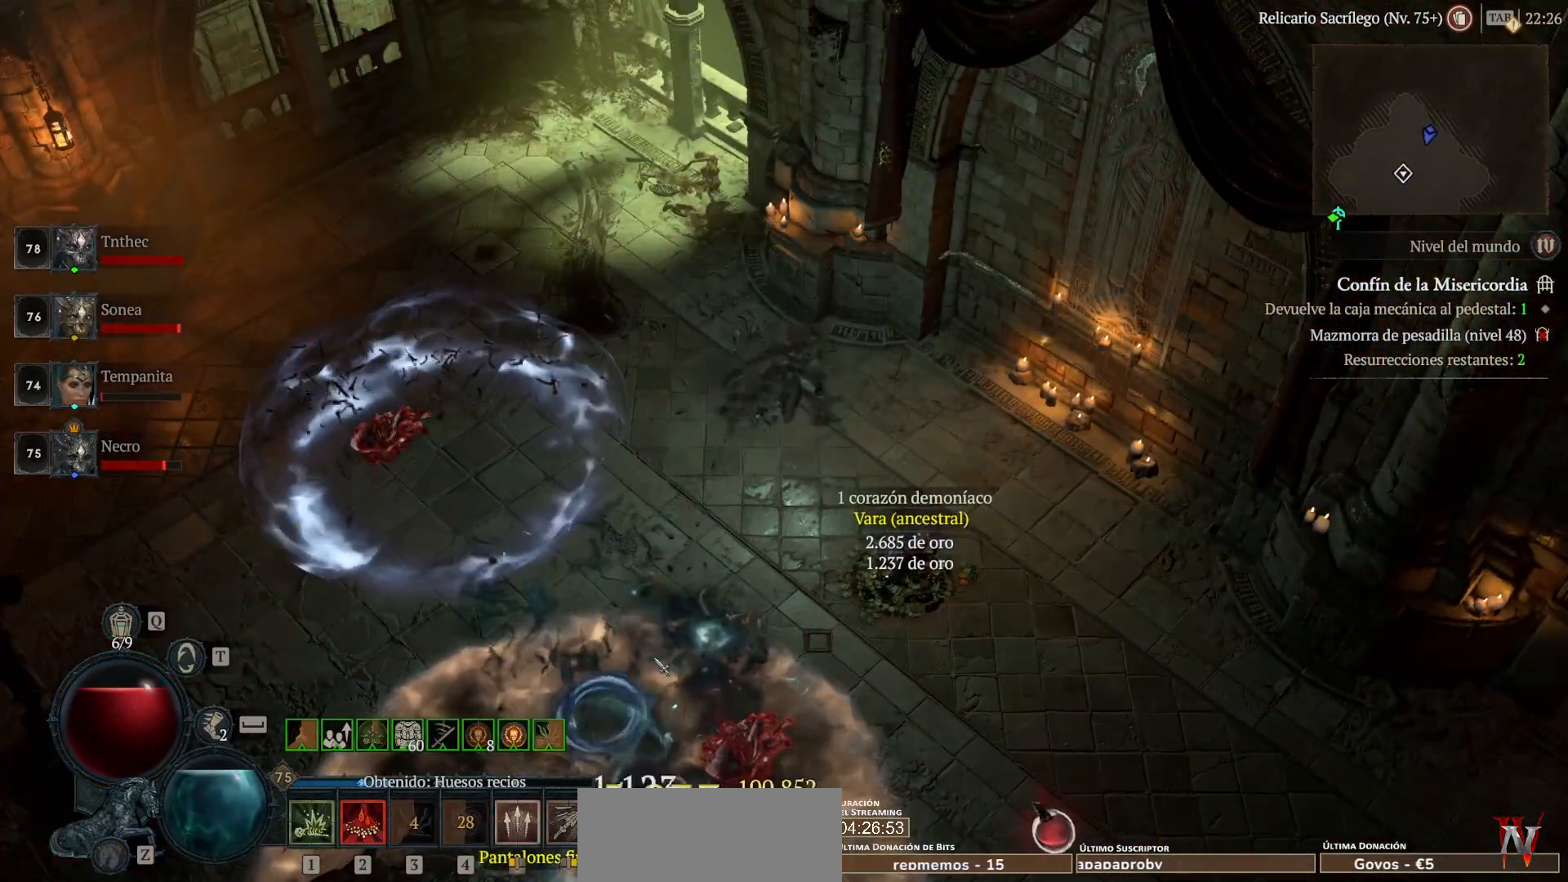
{"keys": ["shift"], "mouse": [], "events": [[40, "mouse_right", "up"], [160, "mouse_right", "down"], [240, "mouse_right", "up"], [320, "mouse_right", "down"], [480, "mouse_right", "up"]]}
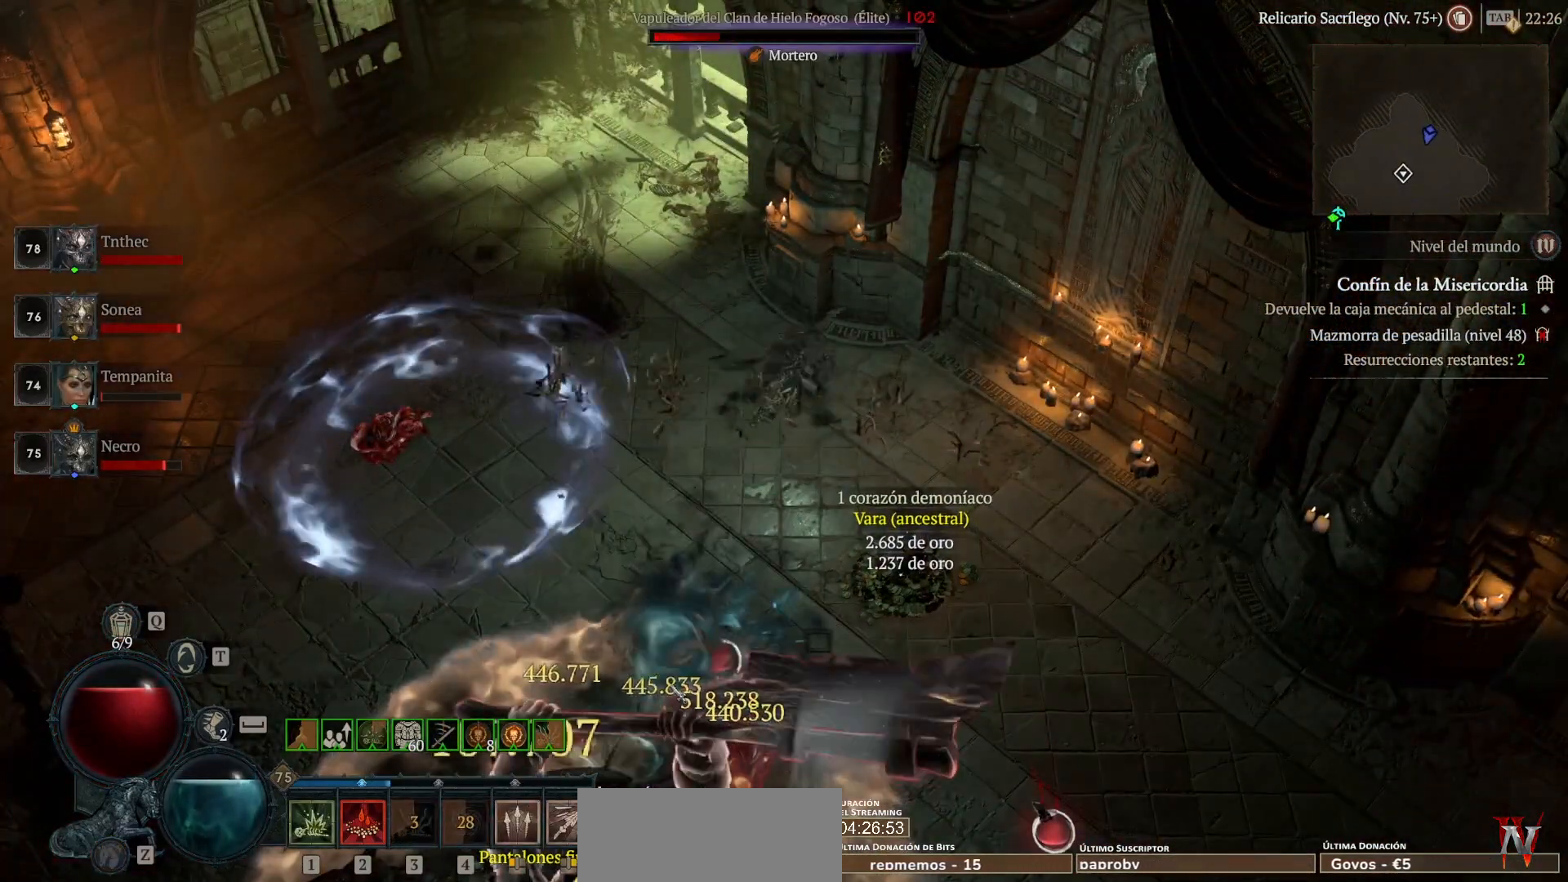
{"keys": ["shift"], "mouse": ["right"], "events": [[40, "mouse_right", "down"], [160, "mouse_right", "up"], [240, "mouse_right", "down"], [400, "mouse_right", "up"], [480, "mouse_right", "down"]]}
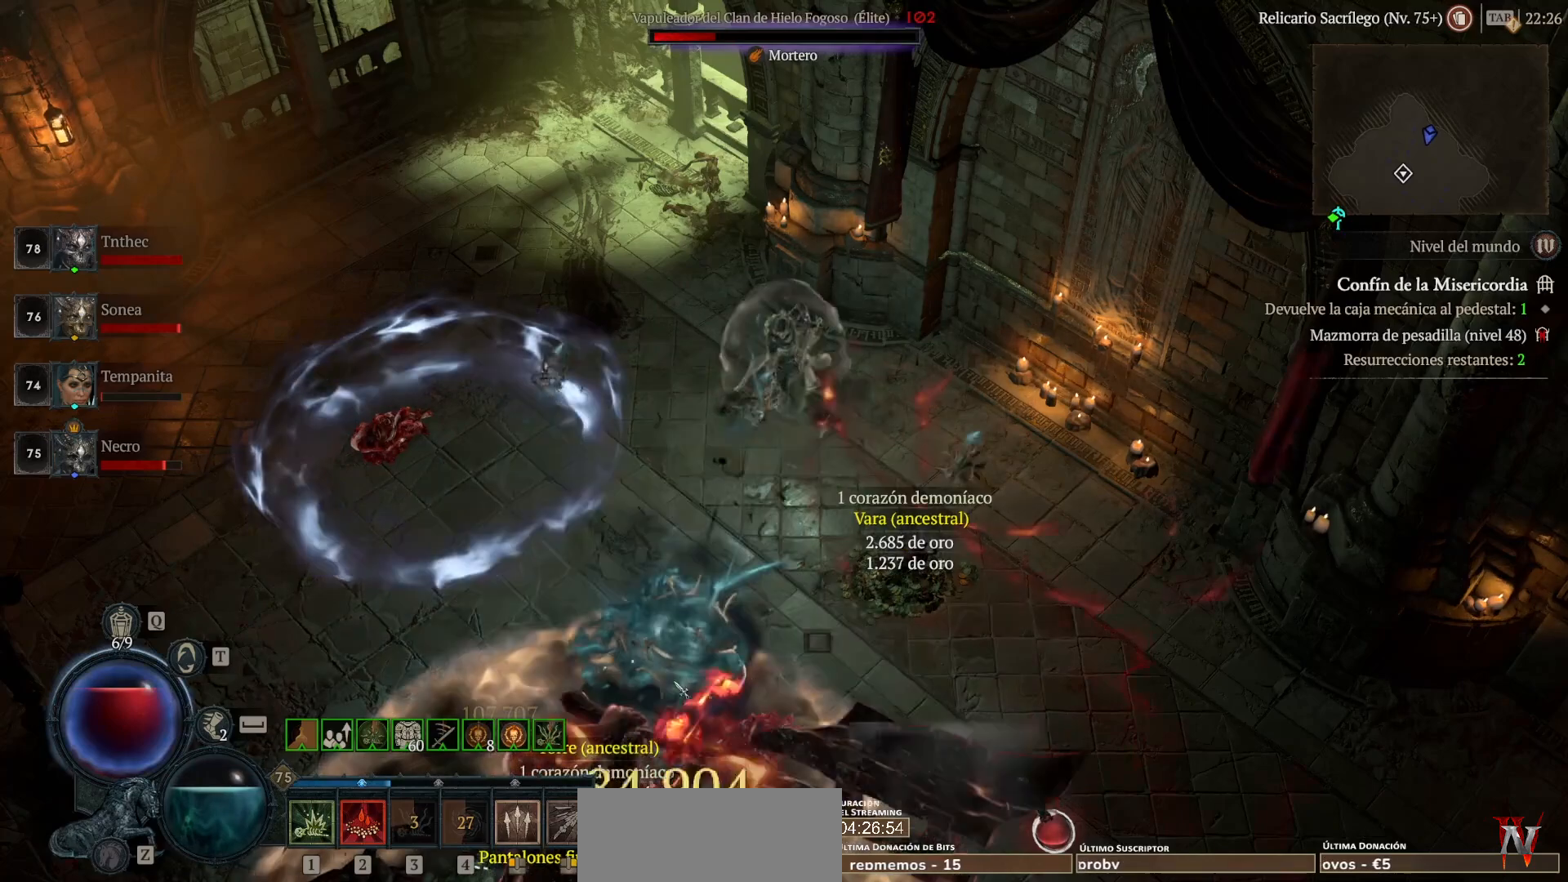
{"keys": ["shift"], "mouse": ["right"], "events": [[120, "mouse_right", "up"], [240, "mouse_right", "down"], [320, "mouse_right", "up"], [440, "mouse_right", "down"]]}
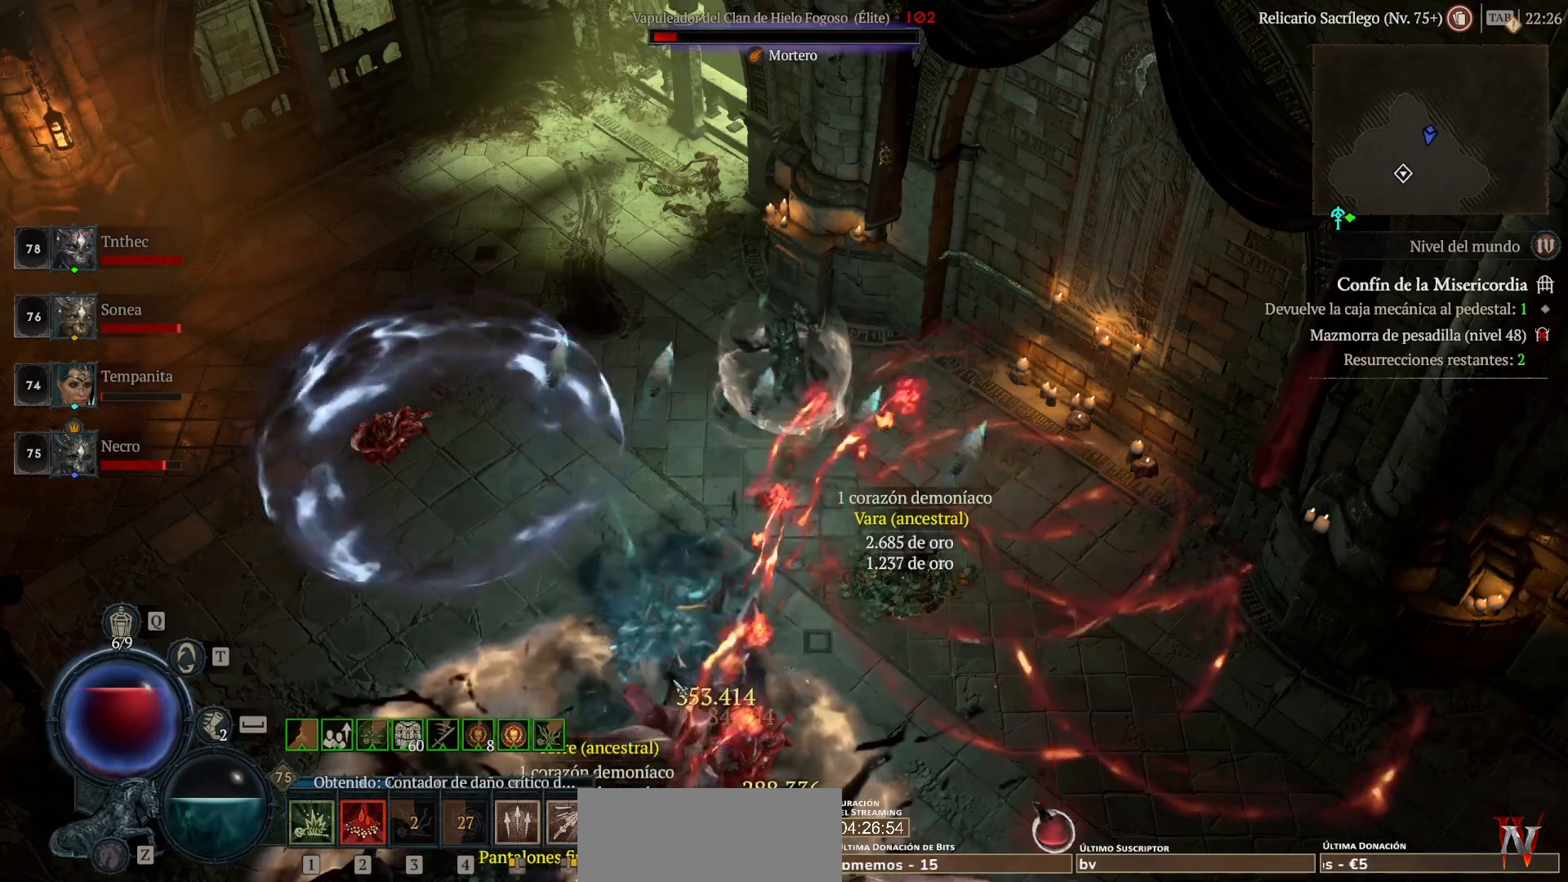
{"keys": [], "mouse": ["left"], "events": [[40, "mouse_right", "up"], [120, "shift", "up"], [280, "mouse_left", "down"]]}
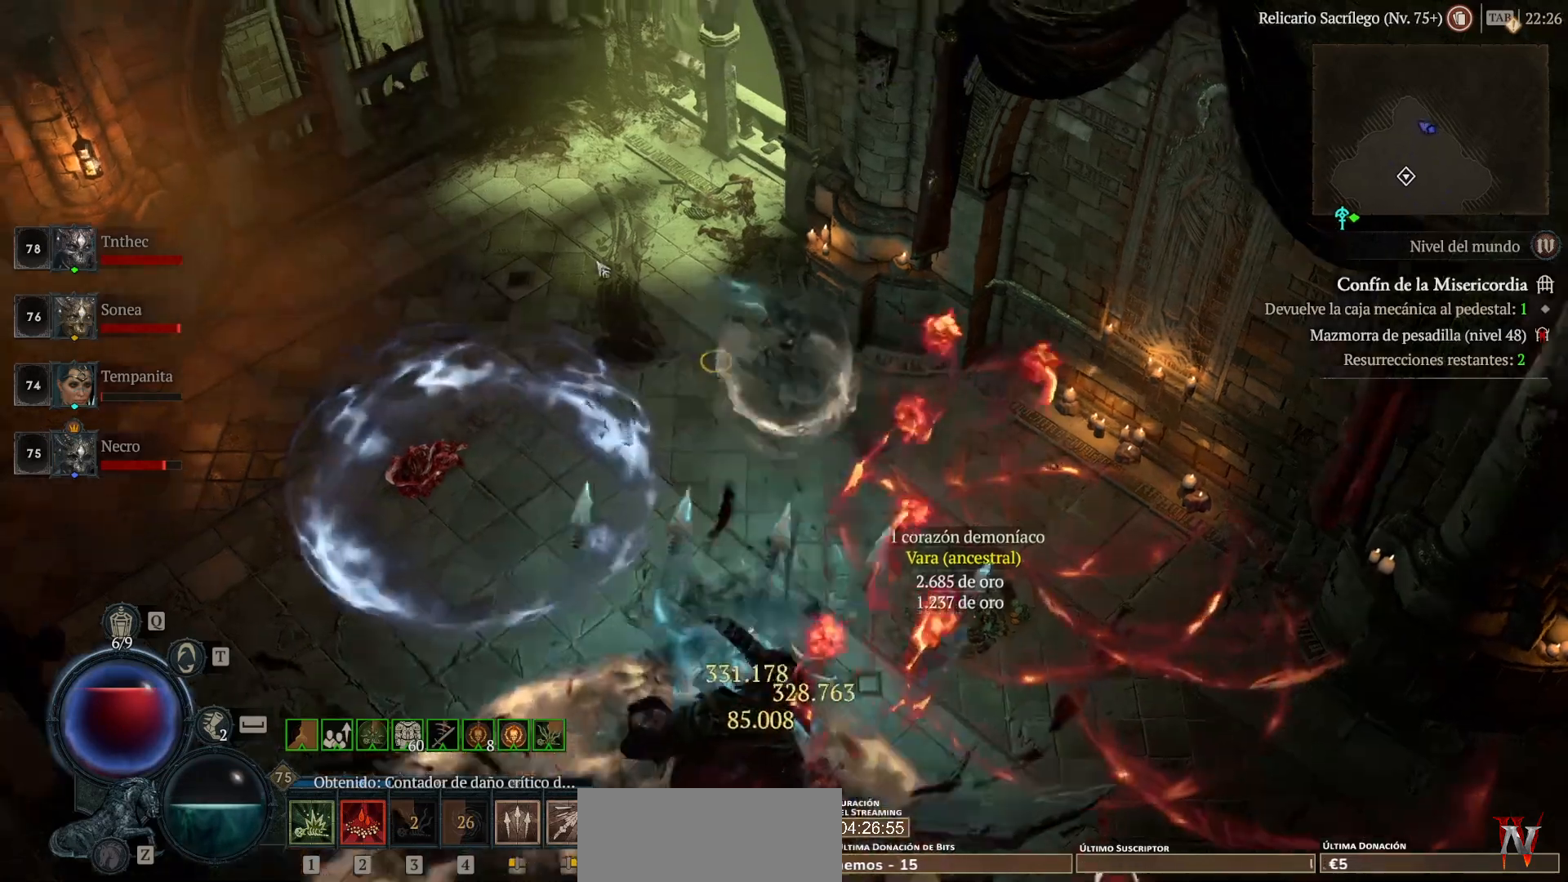
{"keys": [], "mouse": ["left"], "events": []}
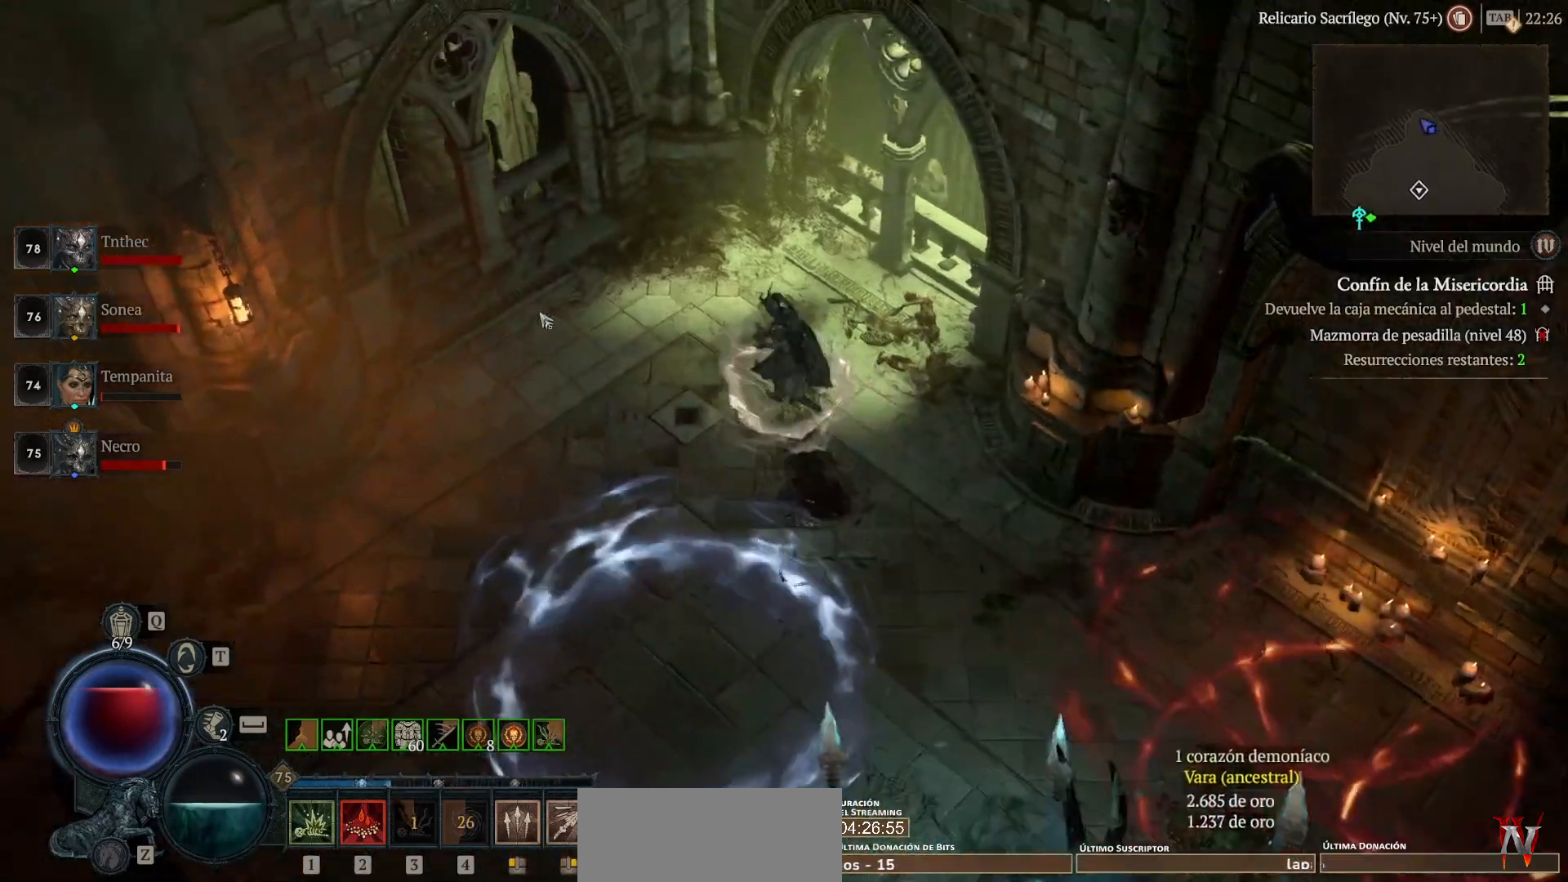
{"keys": [], "mouse": ["left"], "events": []}
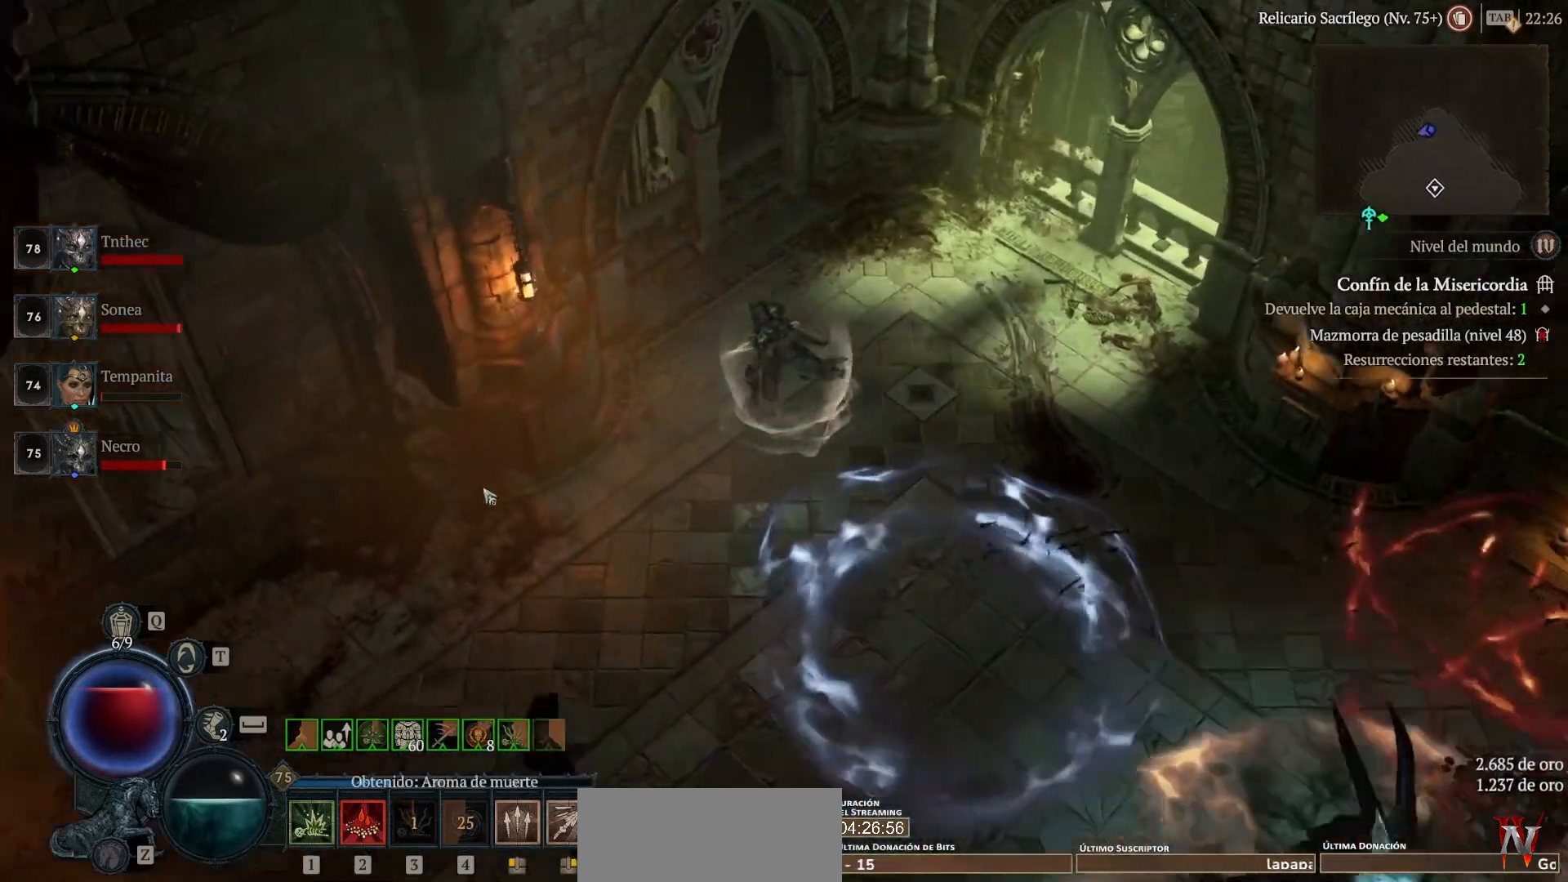
{"keys": [], "mouse": ["left"], "events": []}